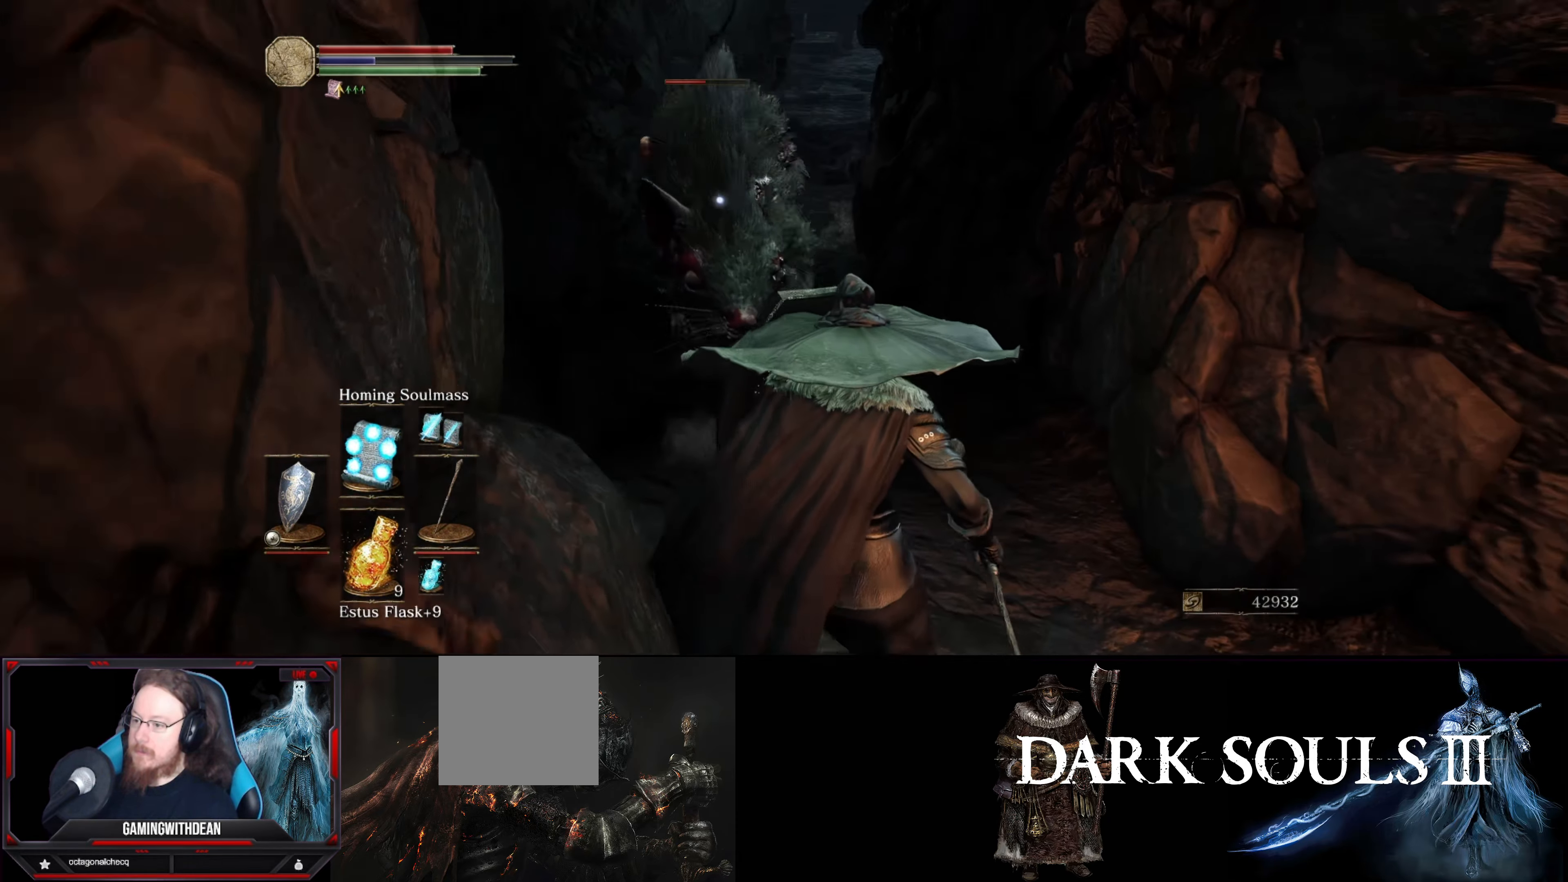
Gameplay with a controller (Xbox layout); each line is a JSON object with the inputs held at the frame after it. "events" lists button and stick changes between this image and that frame as [ms after this image, input, new state], when the widget could be followed in between. Not read: L3 R3.
{"buttons": ["L1"], "left_stick": "down", "right_stick": "center", "events": []}
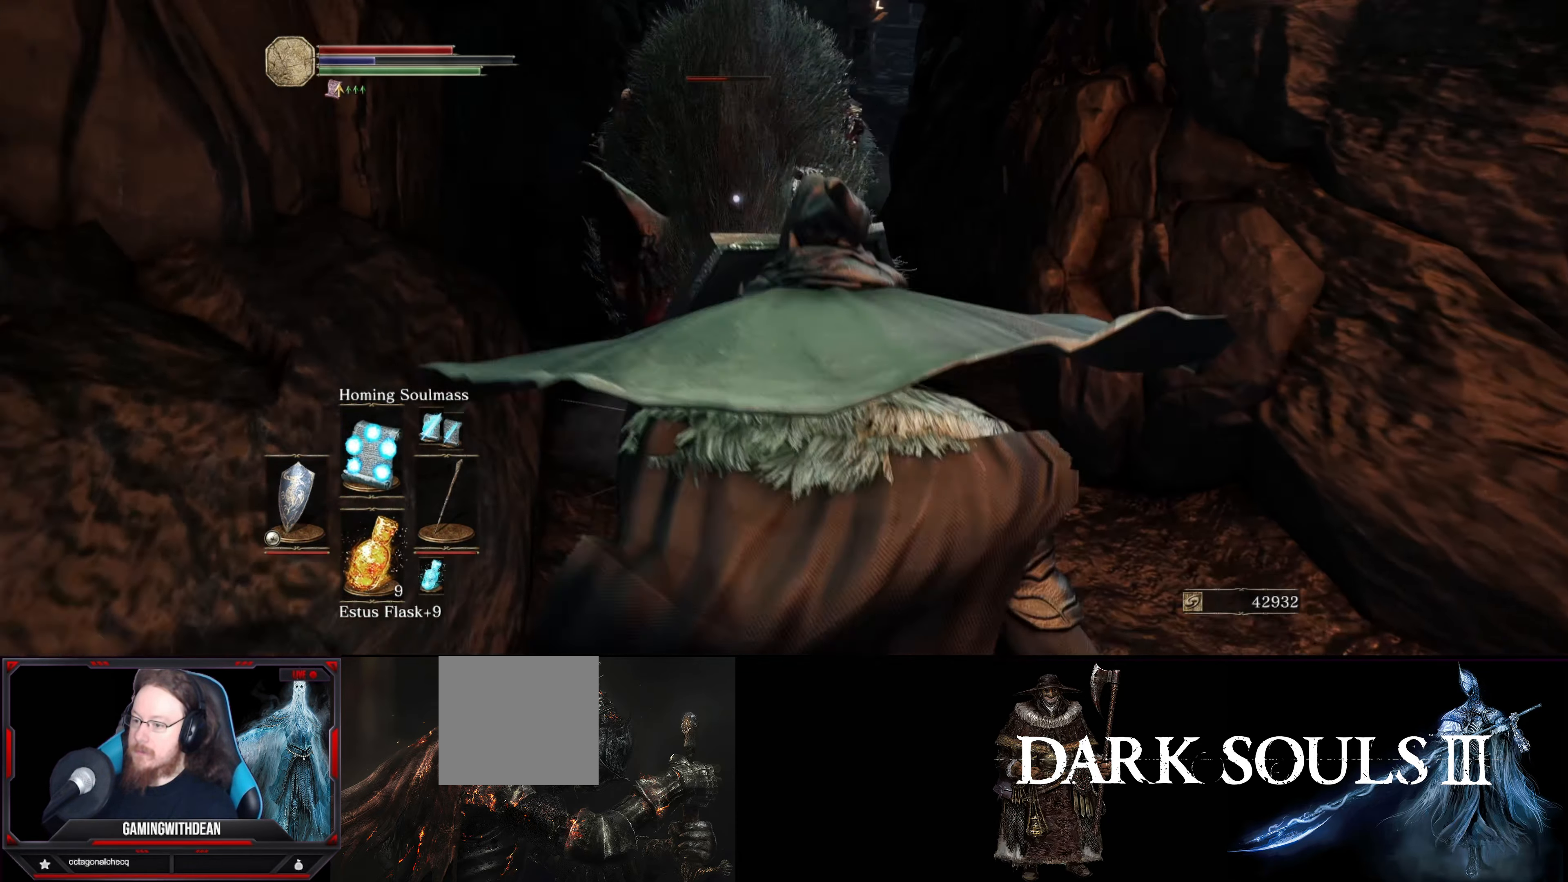
{"buttons": ["L1"], "left_stick": "down-right", "right_stick": "center", "events": [[283, "left_stick", "down-right"]]}
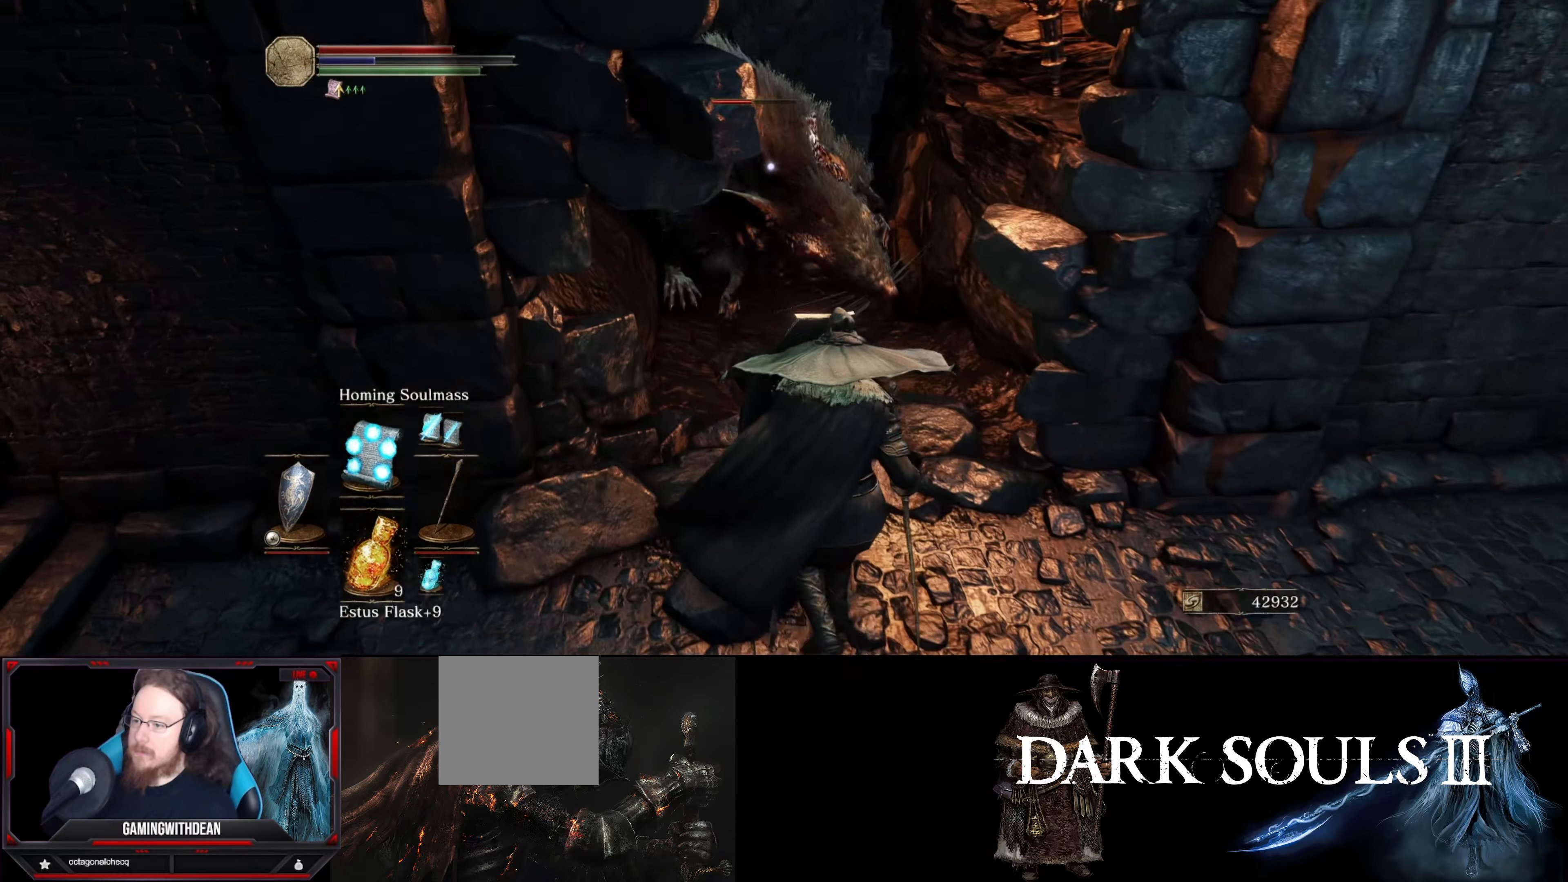
{"buttons": ["L1"], "left_stick": "down-left", "right_stick": "center", "events": [[200, "left_stick", "down"], [317, "left_stick", "down-left"]]}
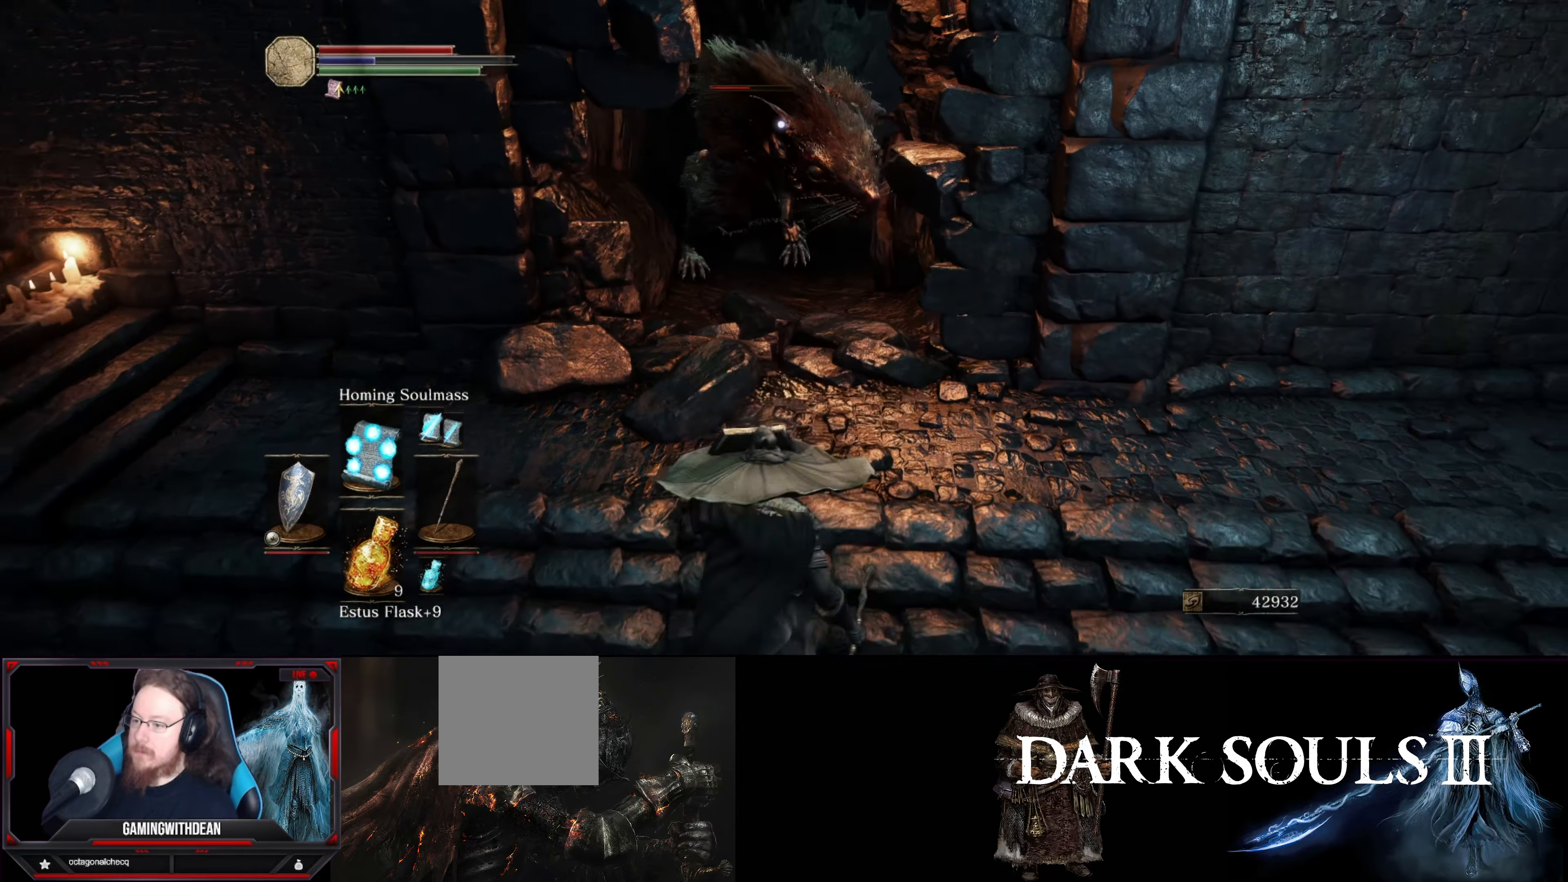
{"buttons": ["L1"], "left_stick": "down-left", "right_stick": "center", "events": []}
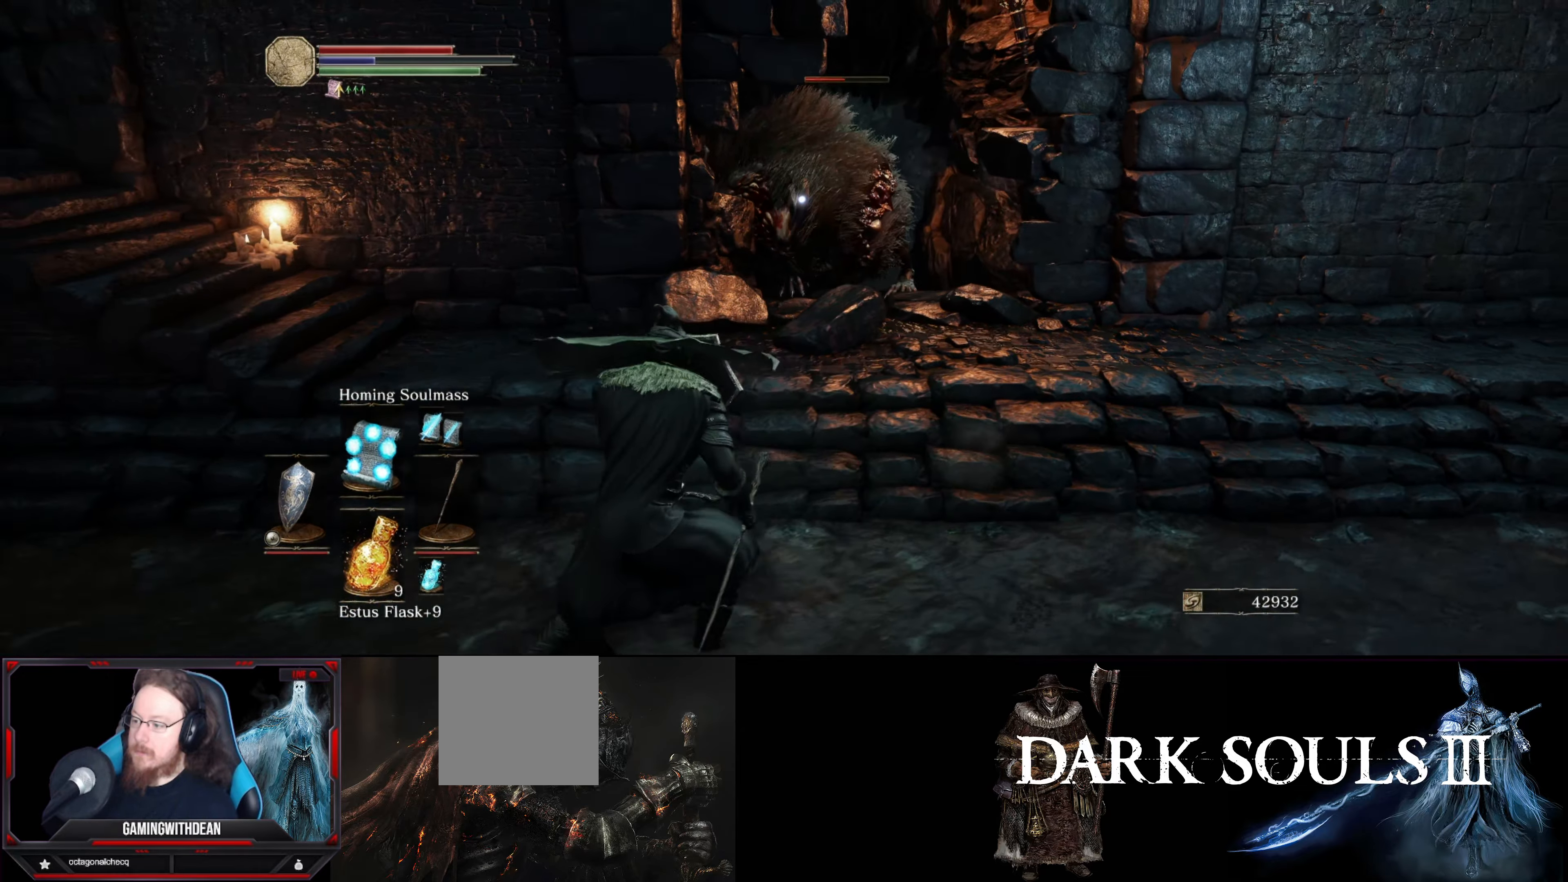
{"buttons": ["L1"], "left_stick": "down-left", "right_stick": "center", "events": [[100, "R1", "down"], [250, "R1", "up"]]}
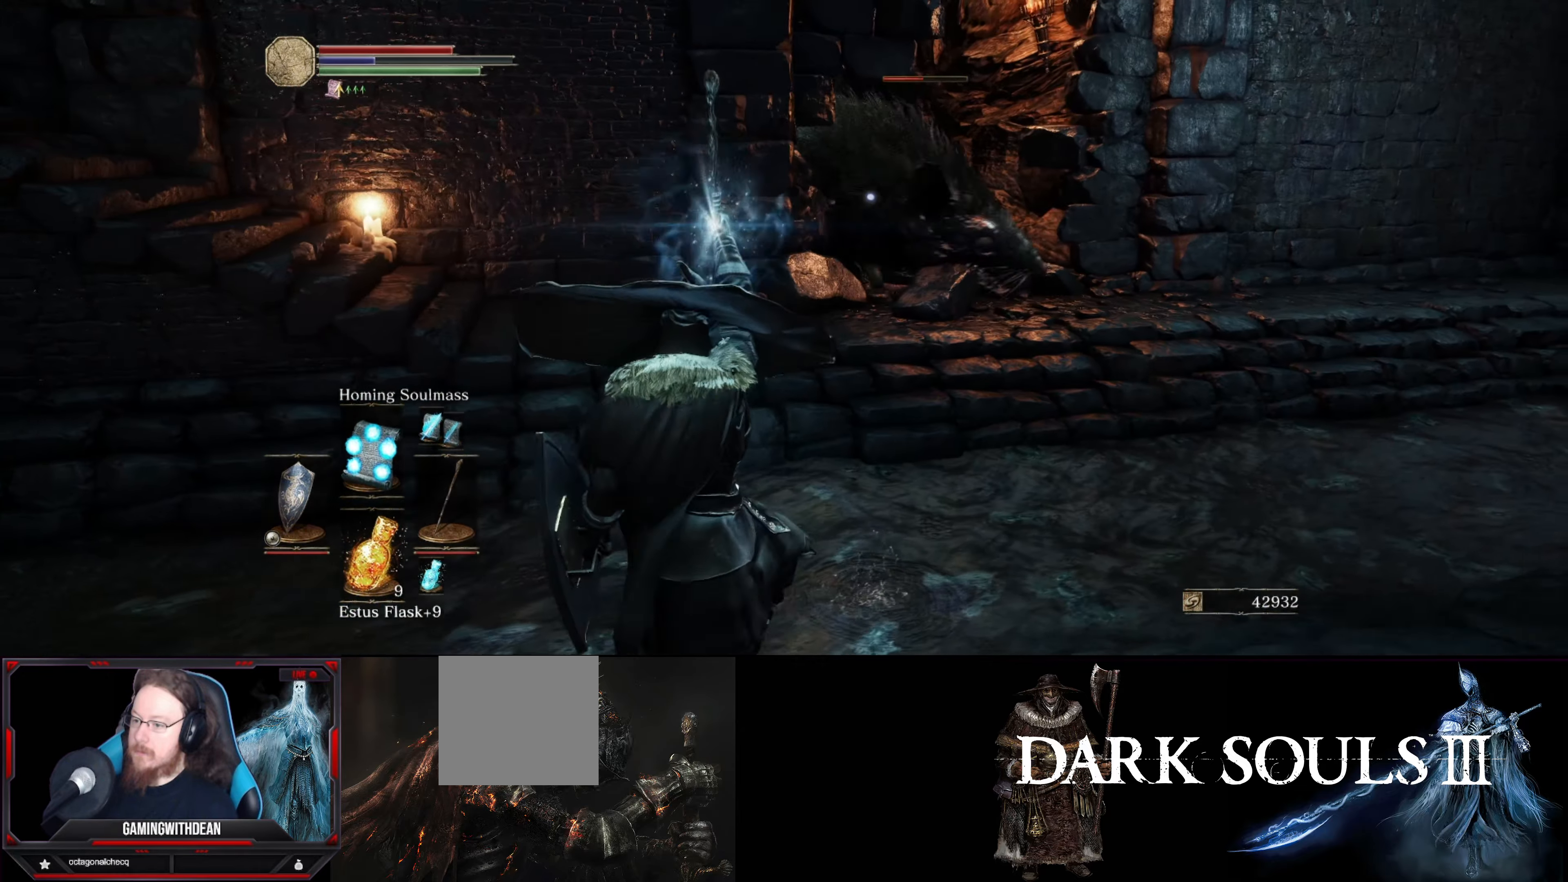
{"buttons": ["L1"], "left_stick": "down-left", "right_stick": "center", "events": []}
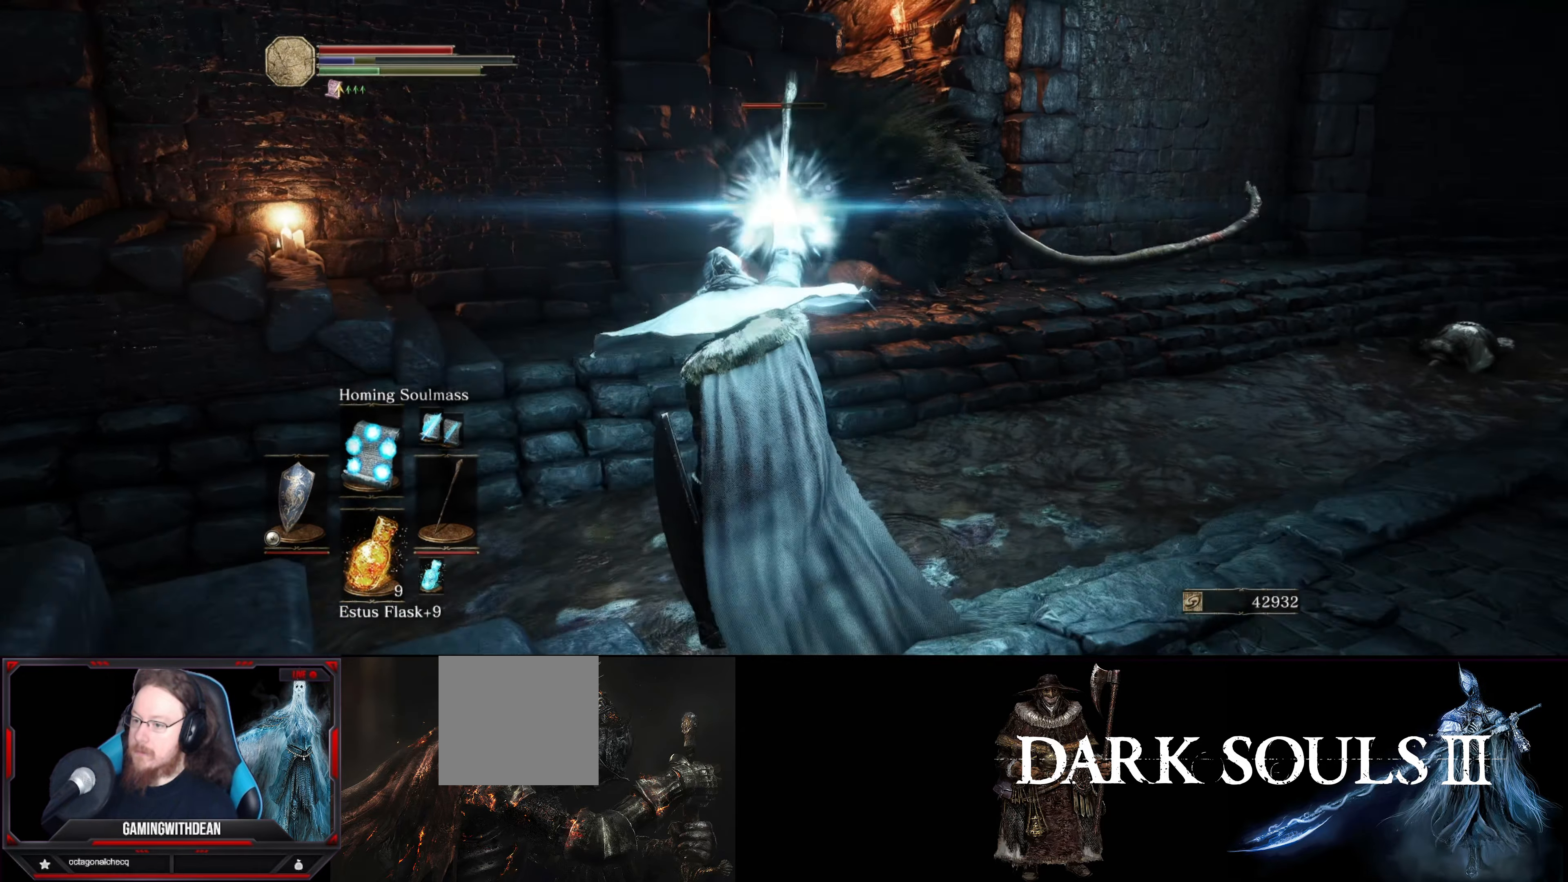
{"buttons": ["L1"], "left_stick": "right", "right_stick": "center", "events": [[117, "left_stick", "center"], [483, "left_stick", "right"]]}
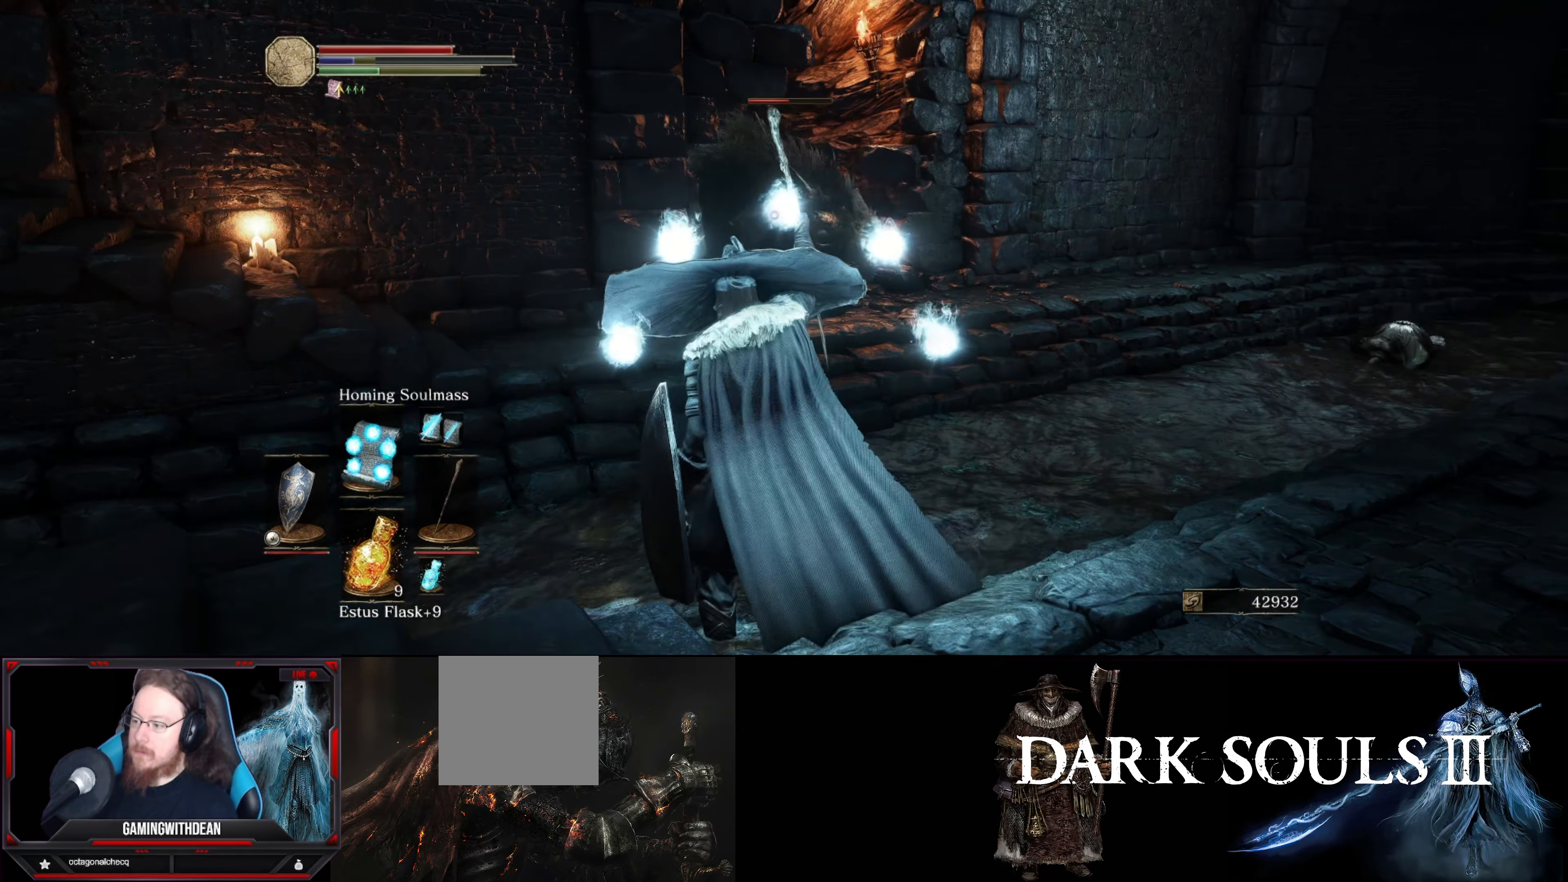
{"buttons": ["L1"], "left_stick": "right", "right_stick": "center", "events": [[300, "DPAD_UP", "down"], [417, "DPAD_UP", "up"]]}
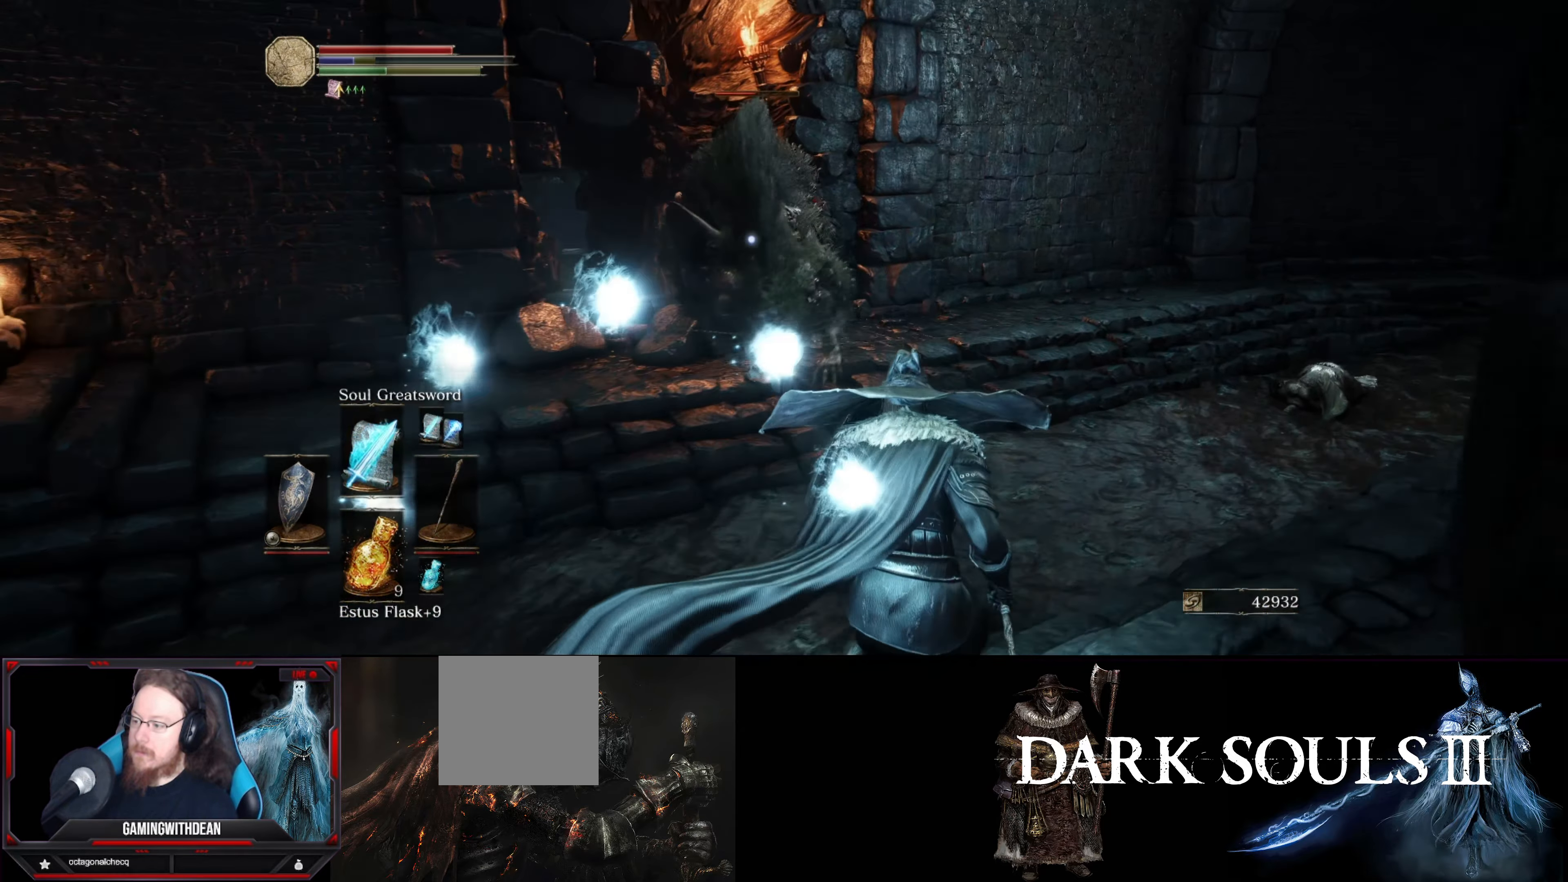
{"buttons": ["L1"], "left_stick": "right", "right_stick": "center", "events": []}
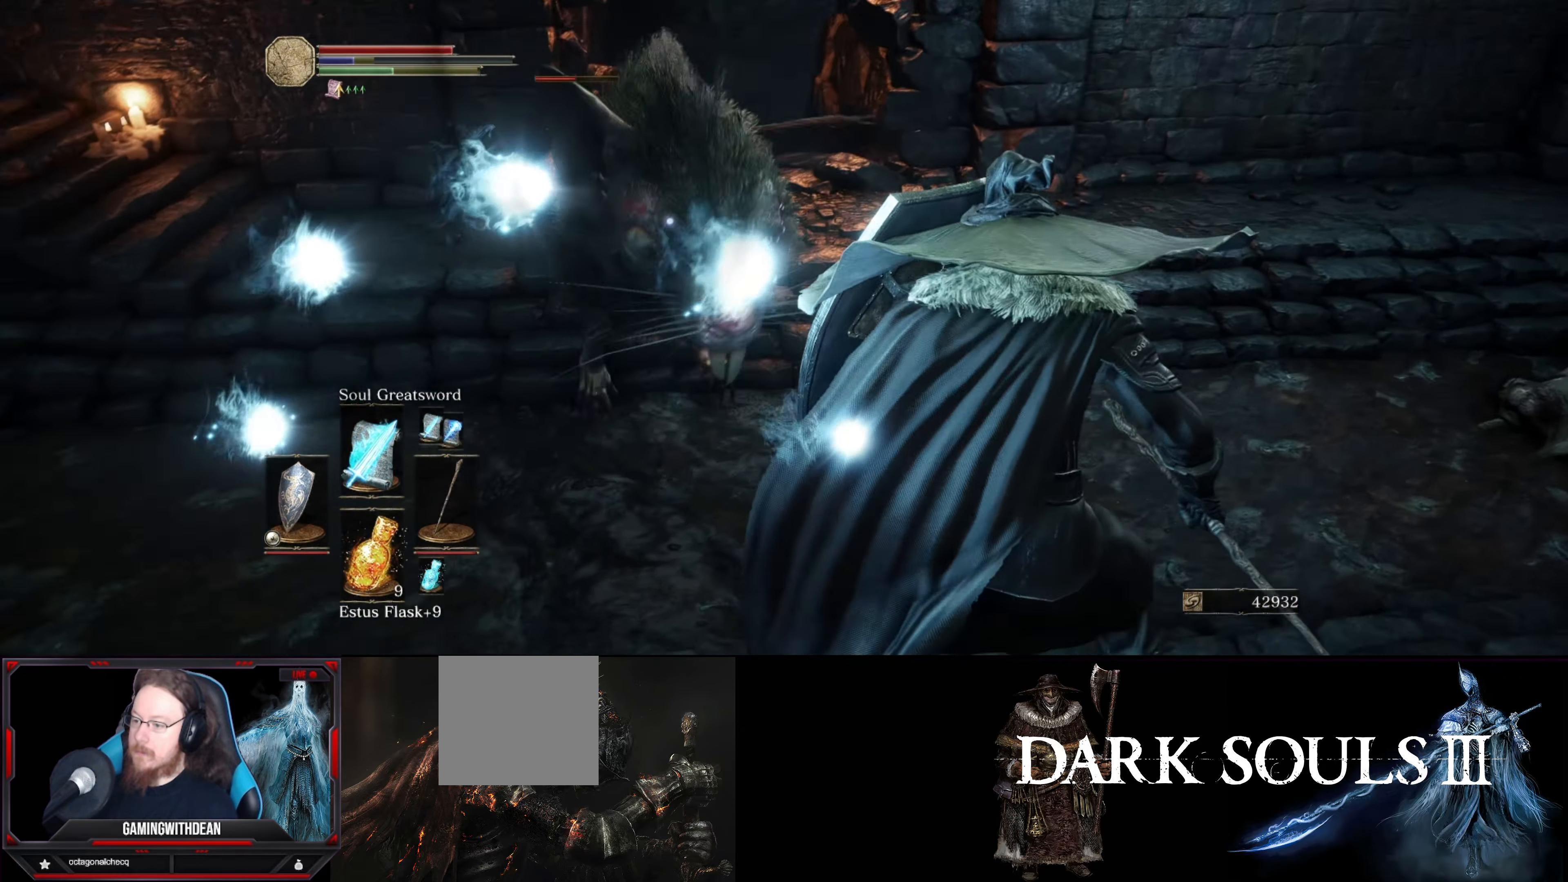
{"buttons": ["L1"], "left_stick": "right", "right_stick": "center", "events": []}
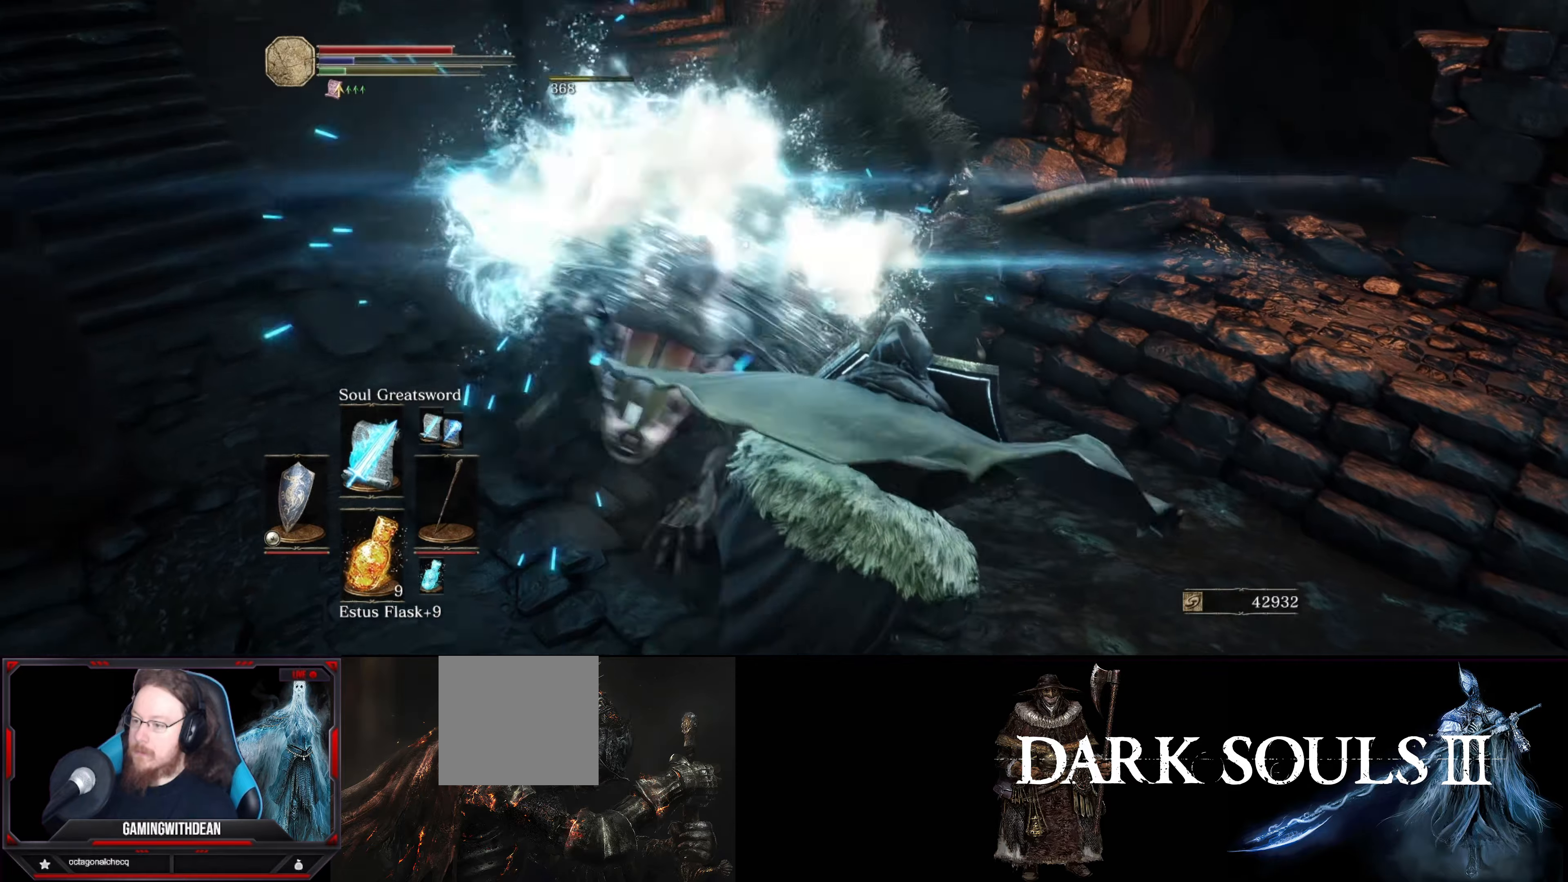
{"buttons": ["L1"], "left_stick": "right", "right_stick": "center", "events": []}
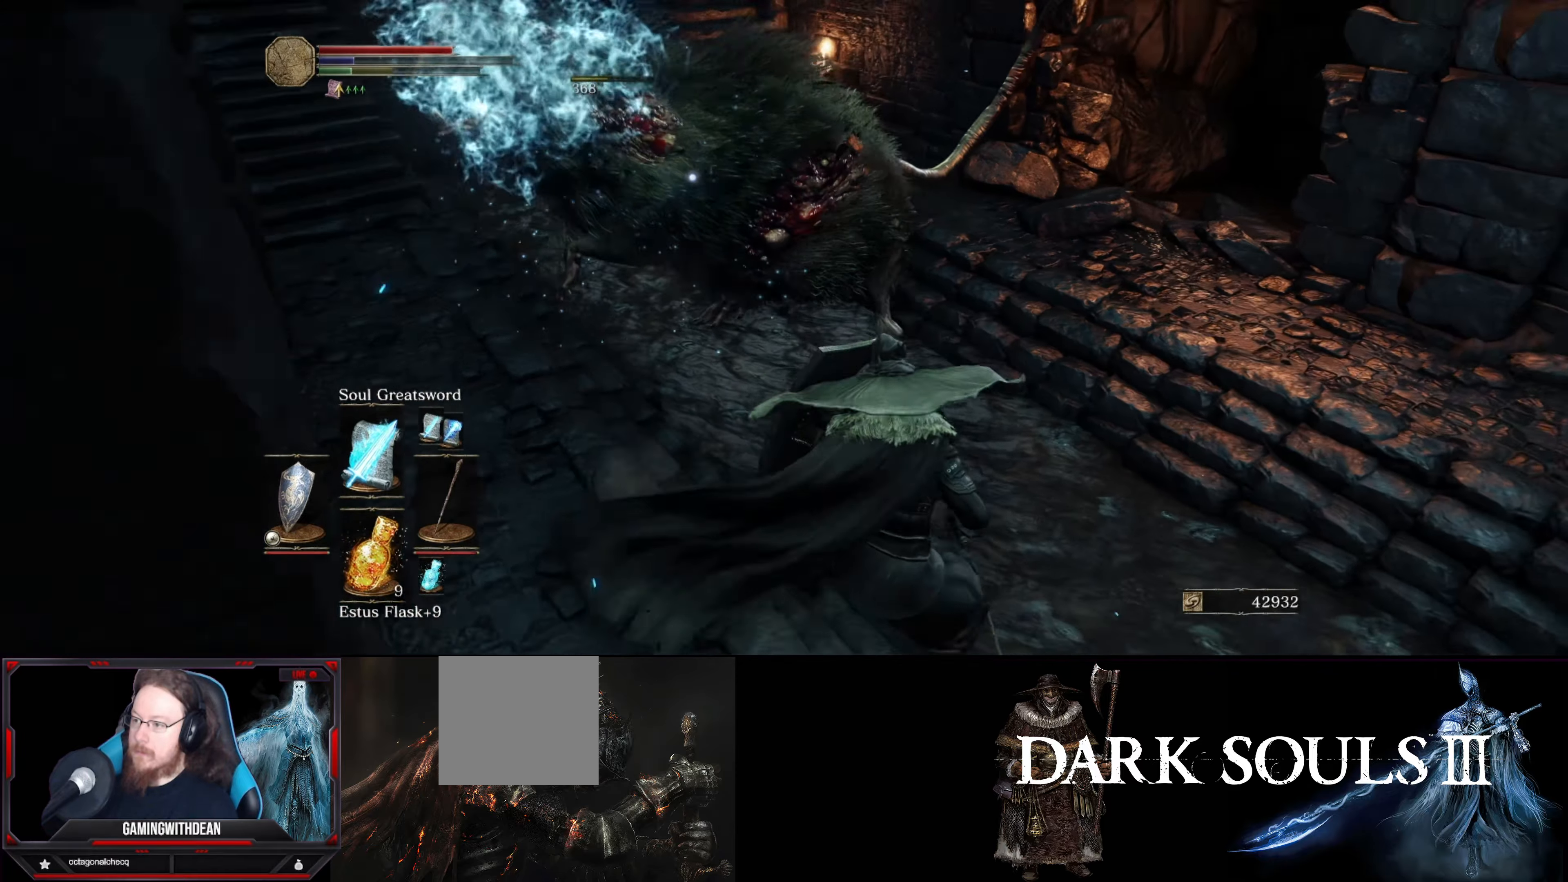
{"buttons": ["L1"], "left_stick": "up", "right_stick": "center", "events": [[300, "DPAD_UP", "down"], [434, "DPAD_UP", "up"], [500, "left_stick", "up"]]}
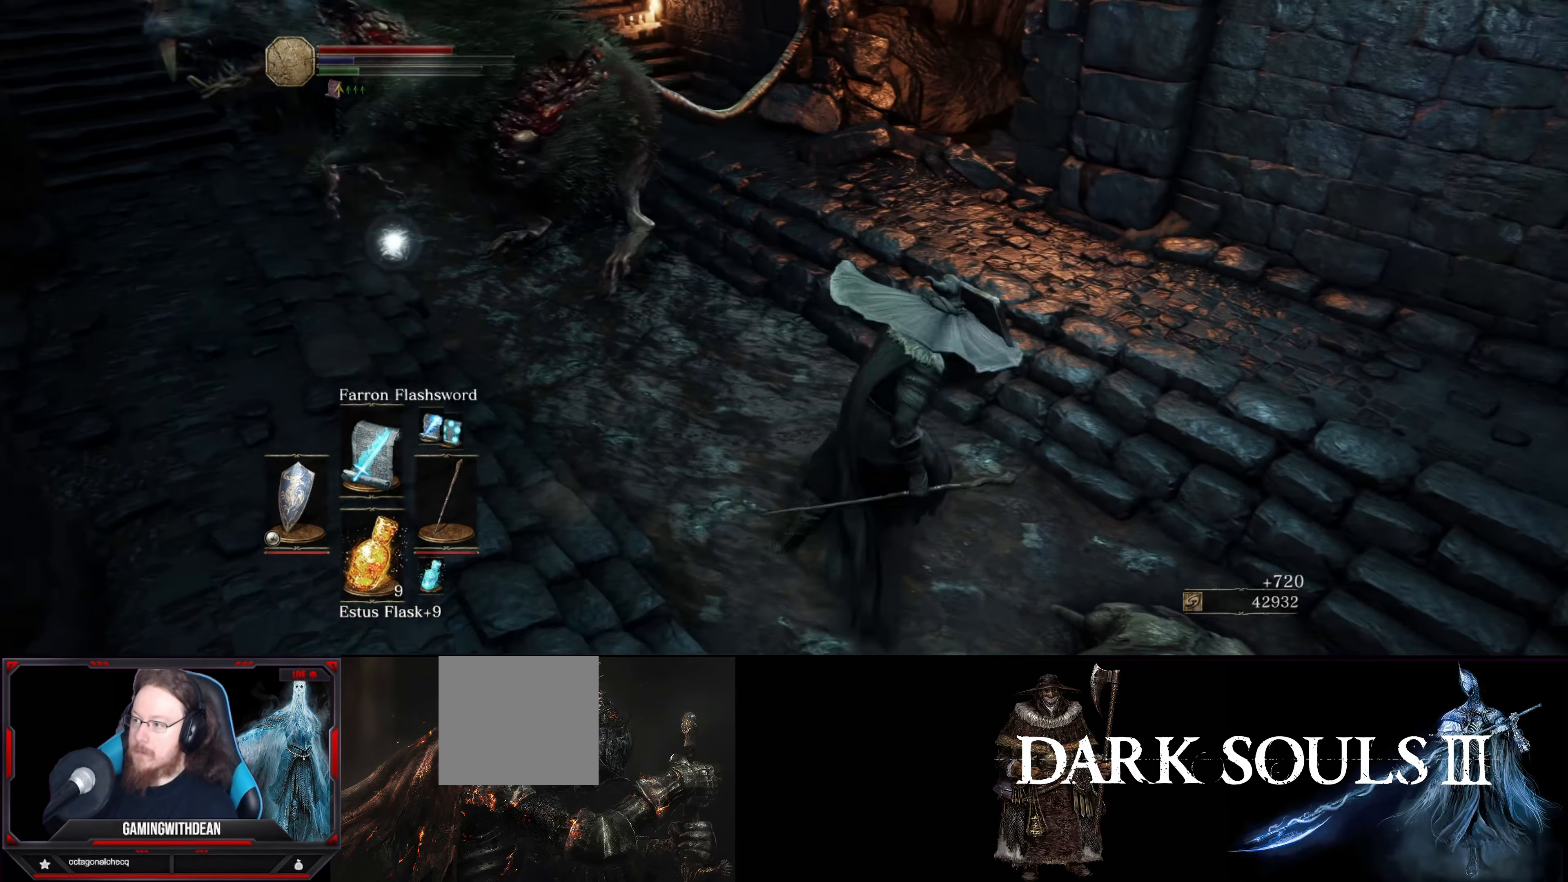
{"buttons": ["L1"], "left_stick": "up-left", "right_stick": "left", "events": [[184, "left_stick", "up-left"], [350, "right_stick", "left"]]}
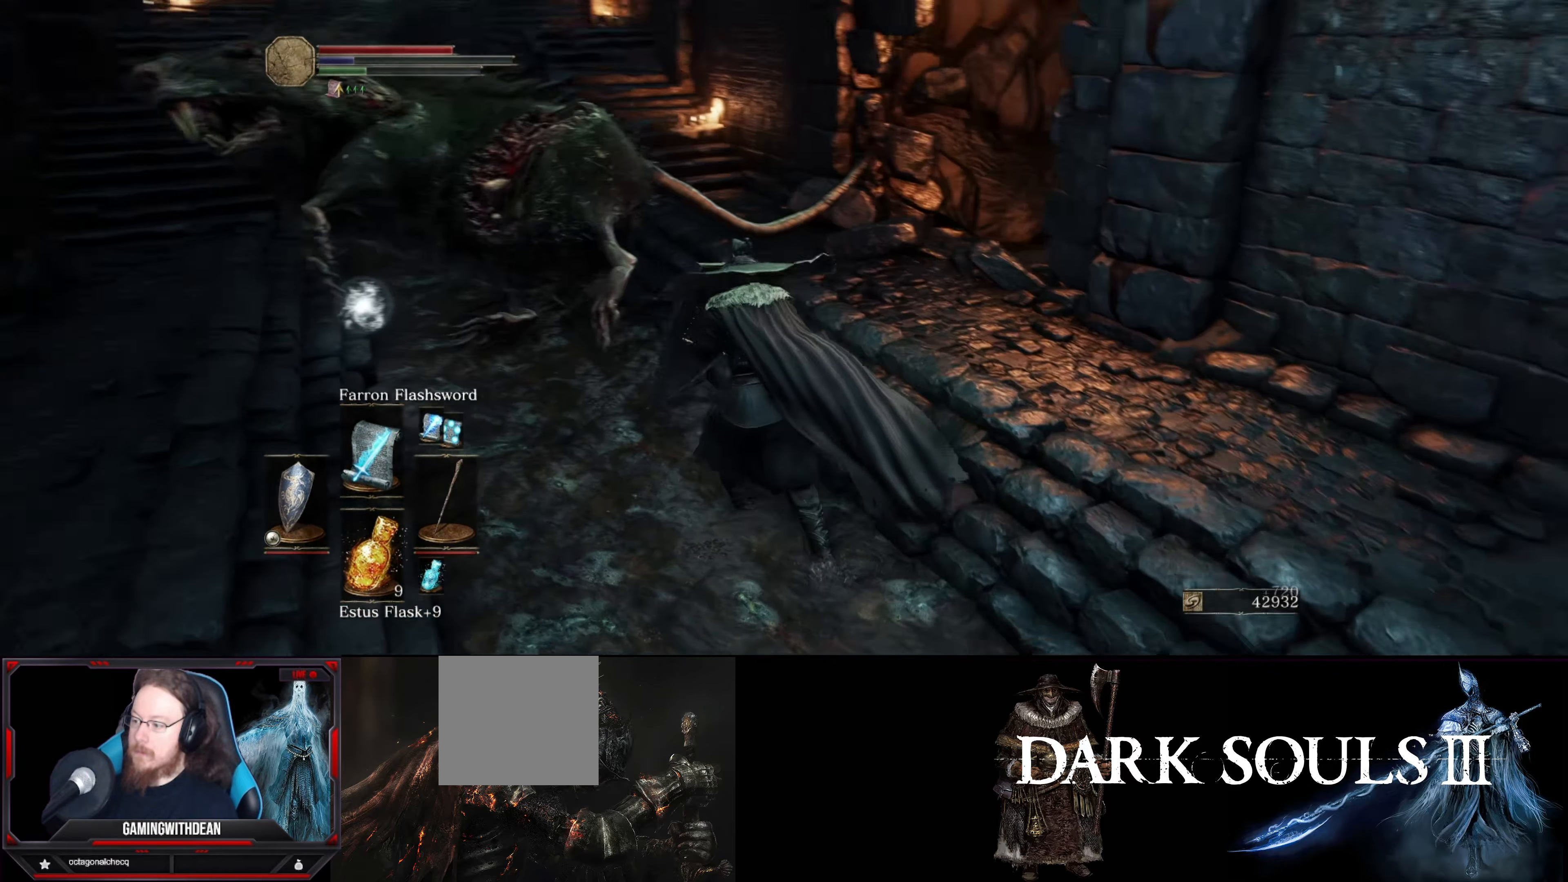
{"buttons": [], "left_stick": "up-left", "right_stick": "center", "events": [[50, "left_stick", "up"], [67, "right_stick", "center"], [117, "L1", "up"], [400, "left_stick", "up-left"]]}
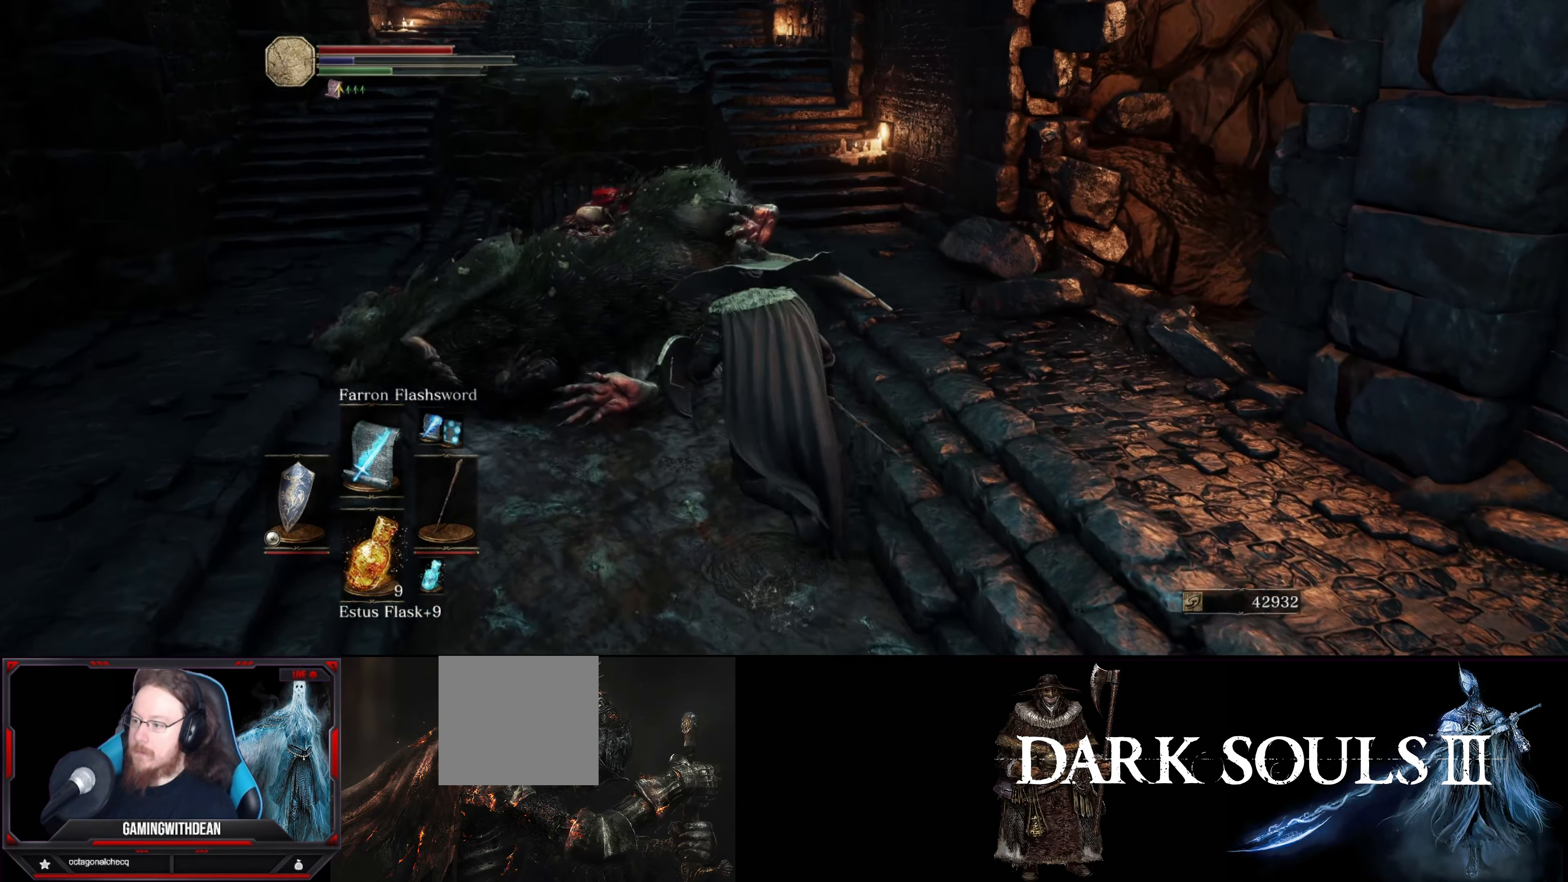
{"buttons": [], "left_stick": "up-left", "right_stick": "center", "events": []}
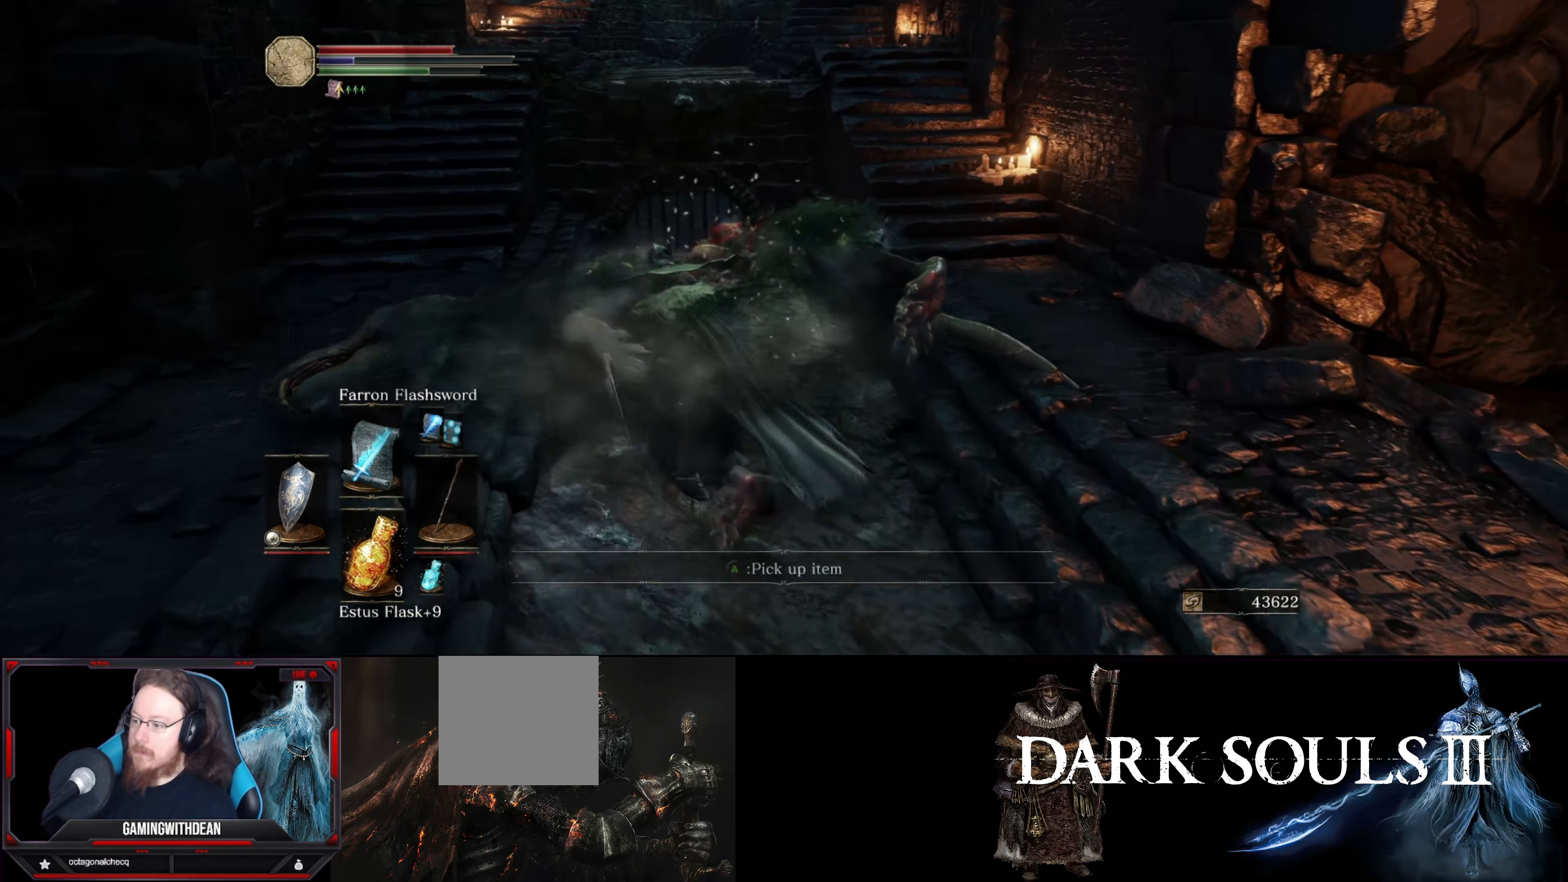
{"buttons": [], "left_stick": "right", "right_stick": "center", "events": [[34, "A", "down"], [117, "A", "up"], [150, "left_stick", "center"], [234, "A", "down"], [300, "A", "up"], [400, "left_stick", "right"]]}
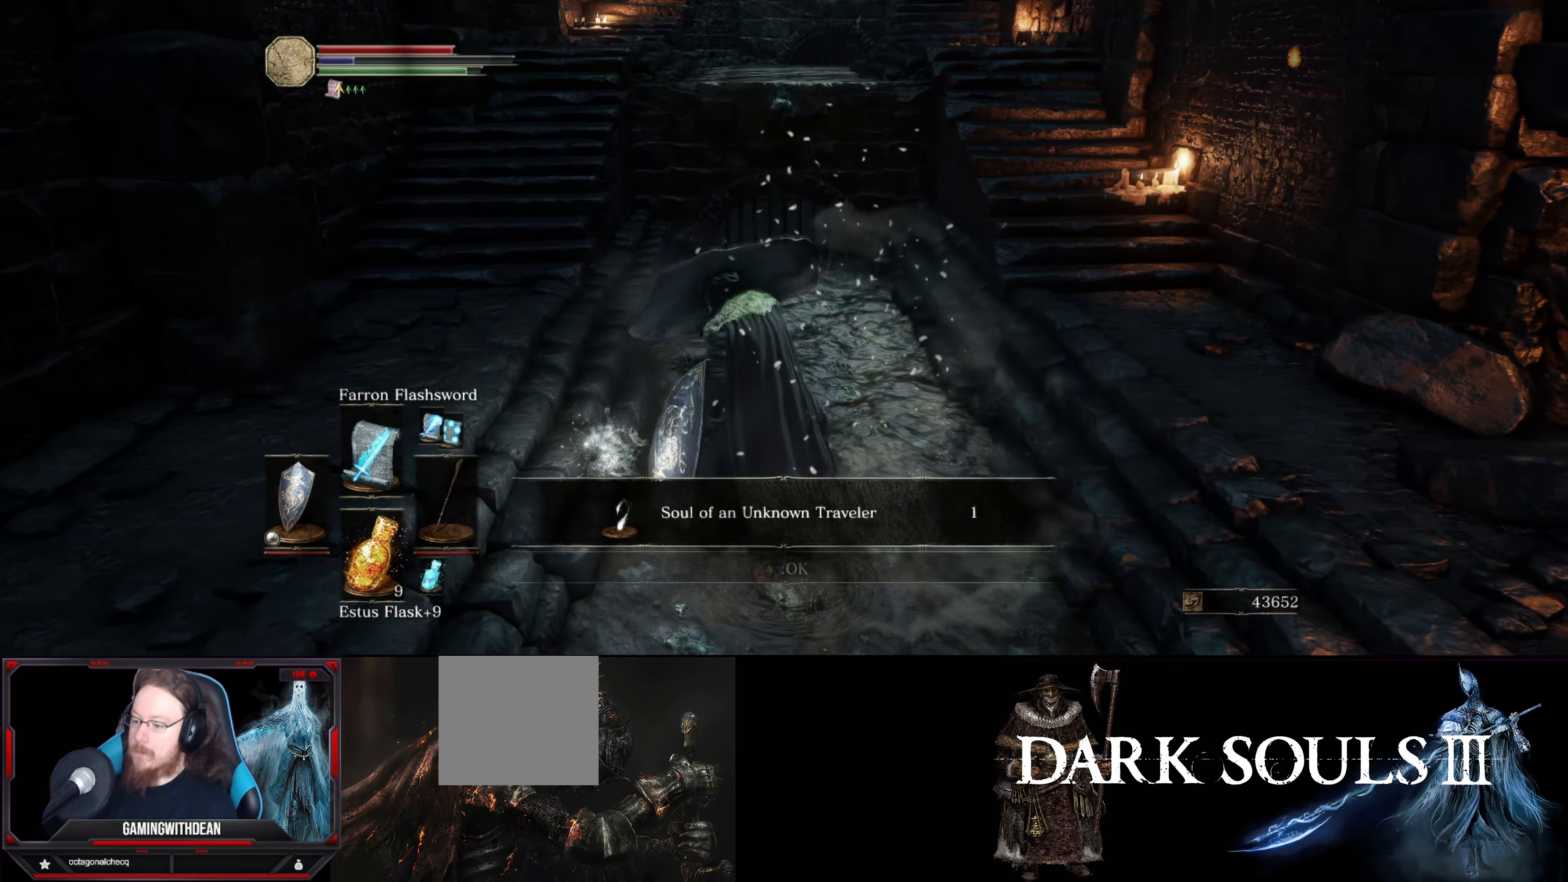
{"buttons": [], "left_stick": "right", "right_stick": "center", "events": [[300, "A", "down"], [400, "A", "up"]]}
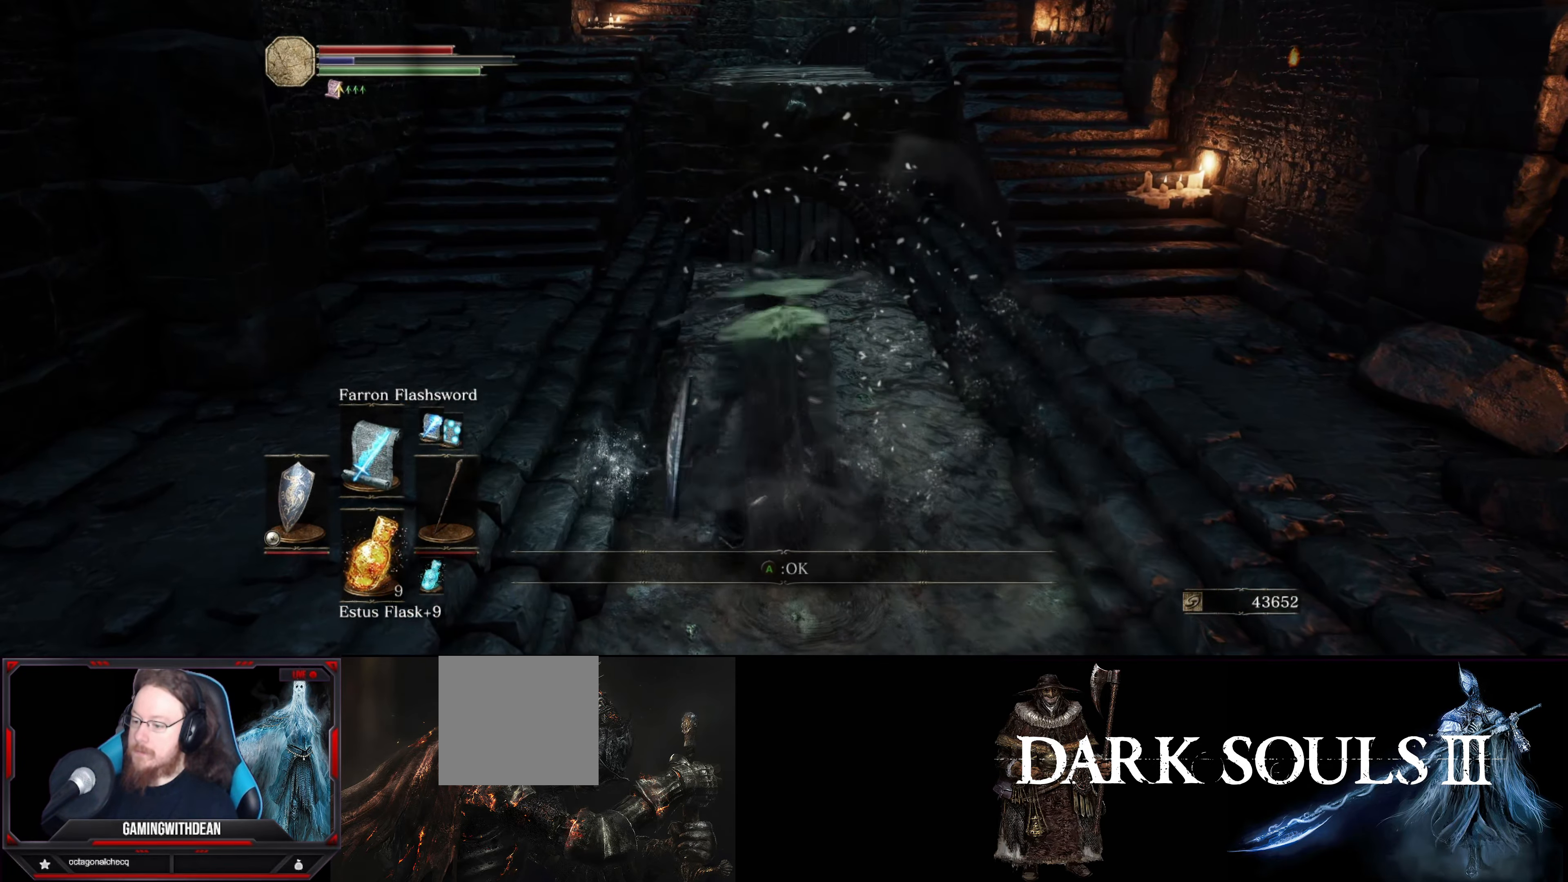
{"buttons": [], "left_stick": "right", "right_stick": "right", "events": [[150, "A", "down"], [217, "A", "up"], [467, "right_stick", "right"]]}
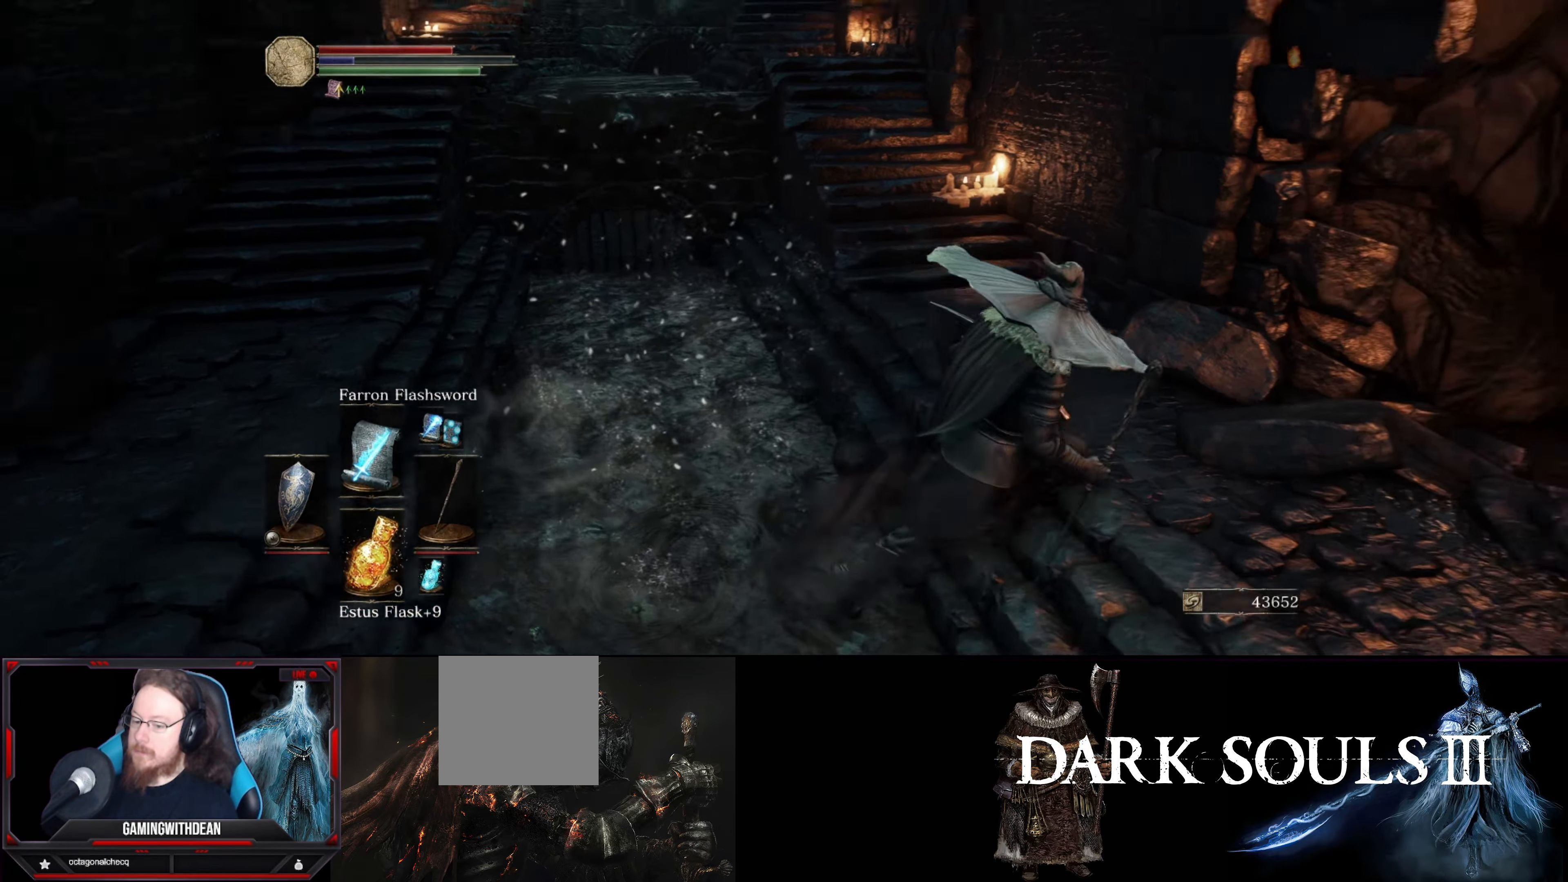
{"buttons": ["L1"], "left_stick": "up", "right_stick": "center", "events": [[33, "left_stick", "up-right"], [250, "right_stick", "center"], [366, "L1", "down"], [366, "left_stick", "up"]]}
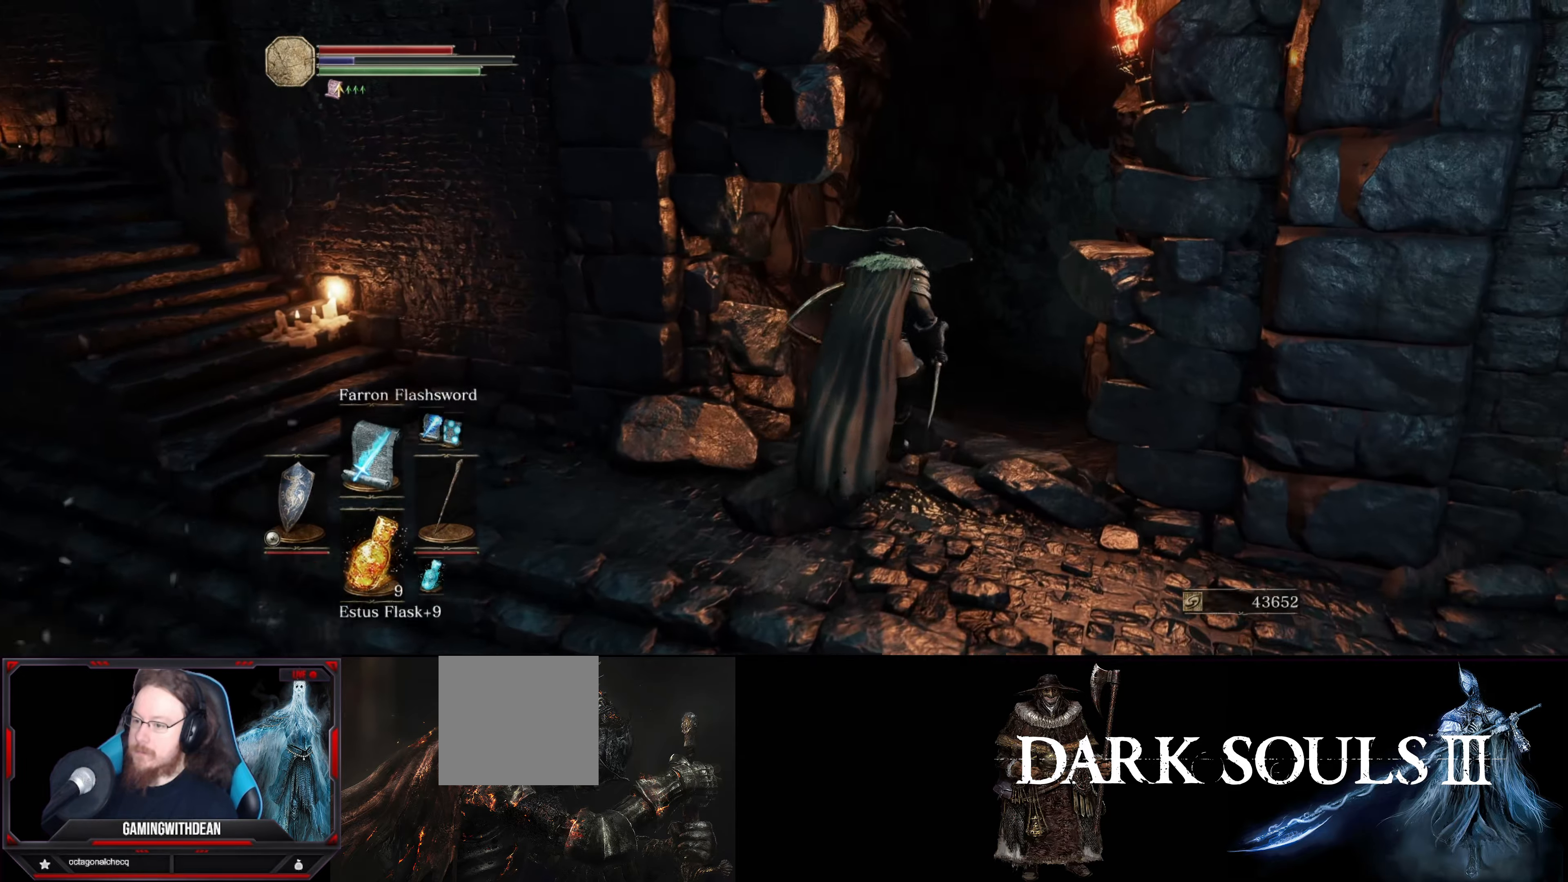
{"buttons": ["L1"], "left_stick": "up", "right_stick": "center", "events": []}
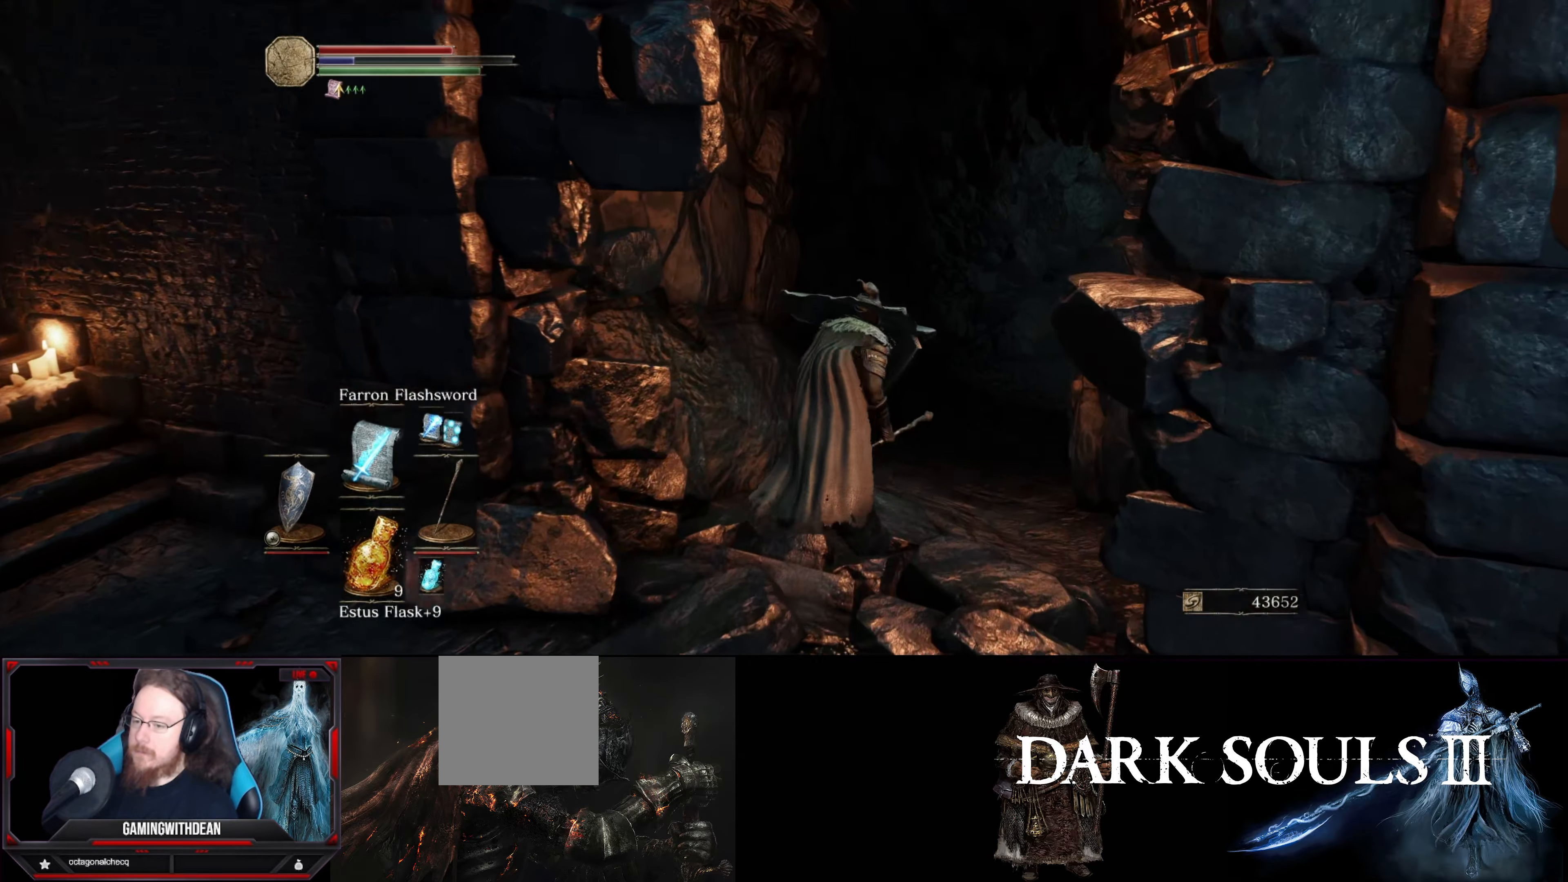
{"buttons": [], "left_stick": "up", "right_stick": "center", "events": [[133, "right_stick", "right"], [200, "right_stick", "down-right"], [450, "right_stick", "center"], [466, "L1", "up"]]}
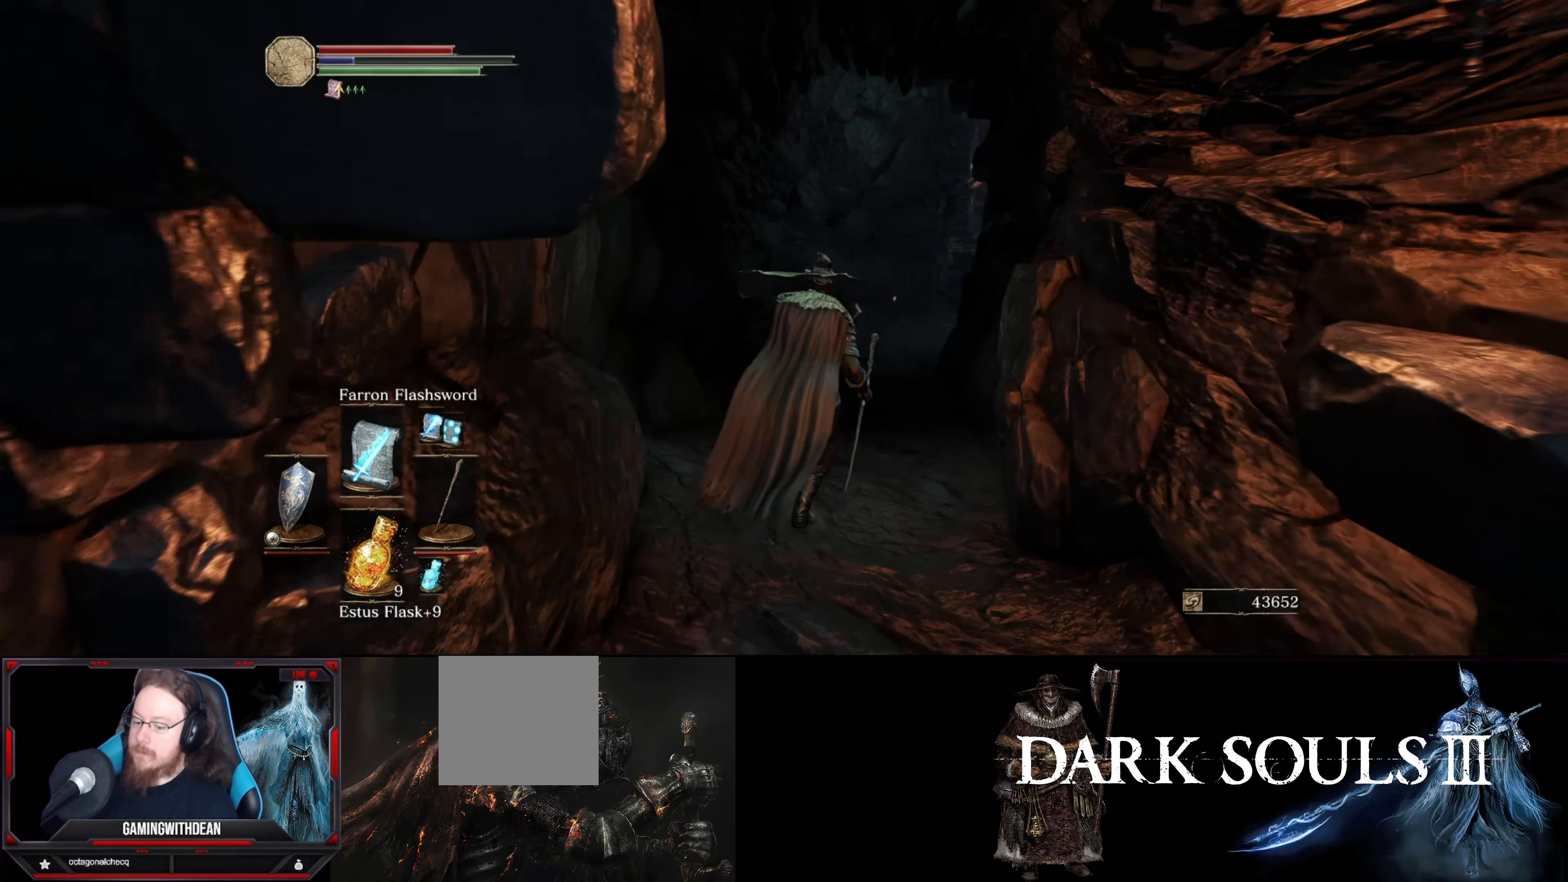
{"buttons": [], "left_stick": "up", "right_stick": "down-right", "events": [[350, "right_stick", "right"], [433, "right_stick", "down-right"]]}
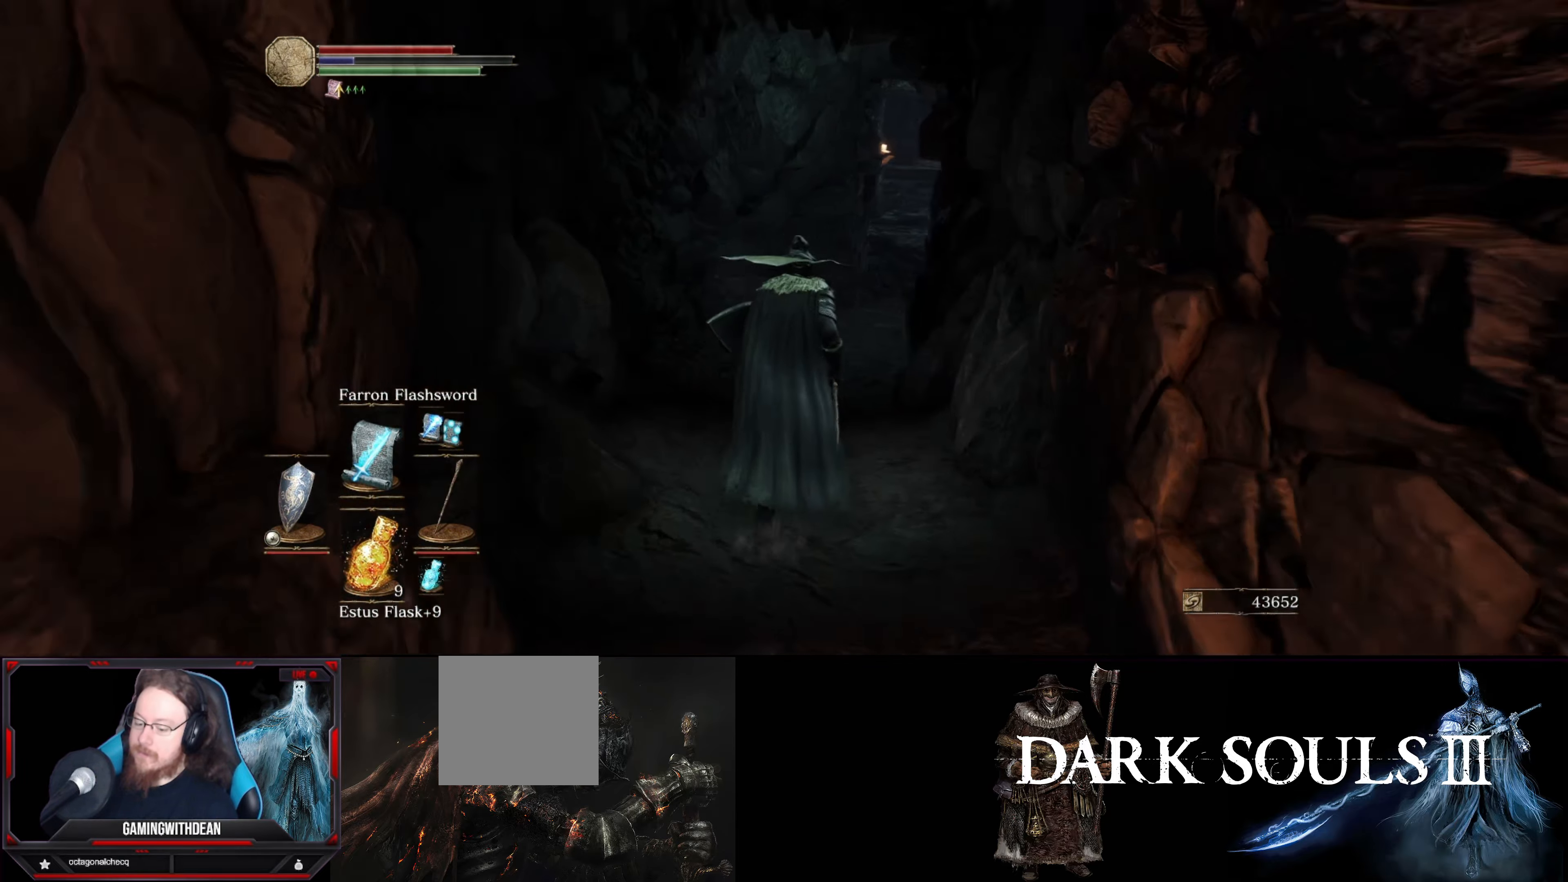
{"buttons": ["L1"], "left_stick": "up", "right_stick": "center", "events": [[50, "right_stick", "center"], [200, "L1", "down"], [266, "right_stick", "right"], [400, "right_stick", "center"]]}
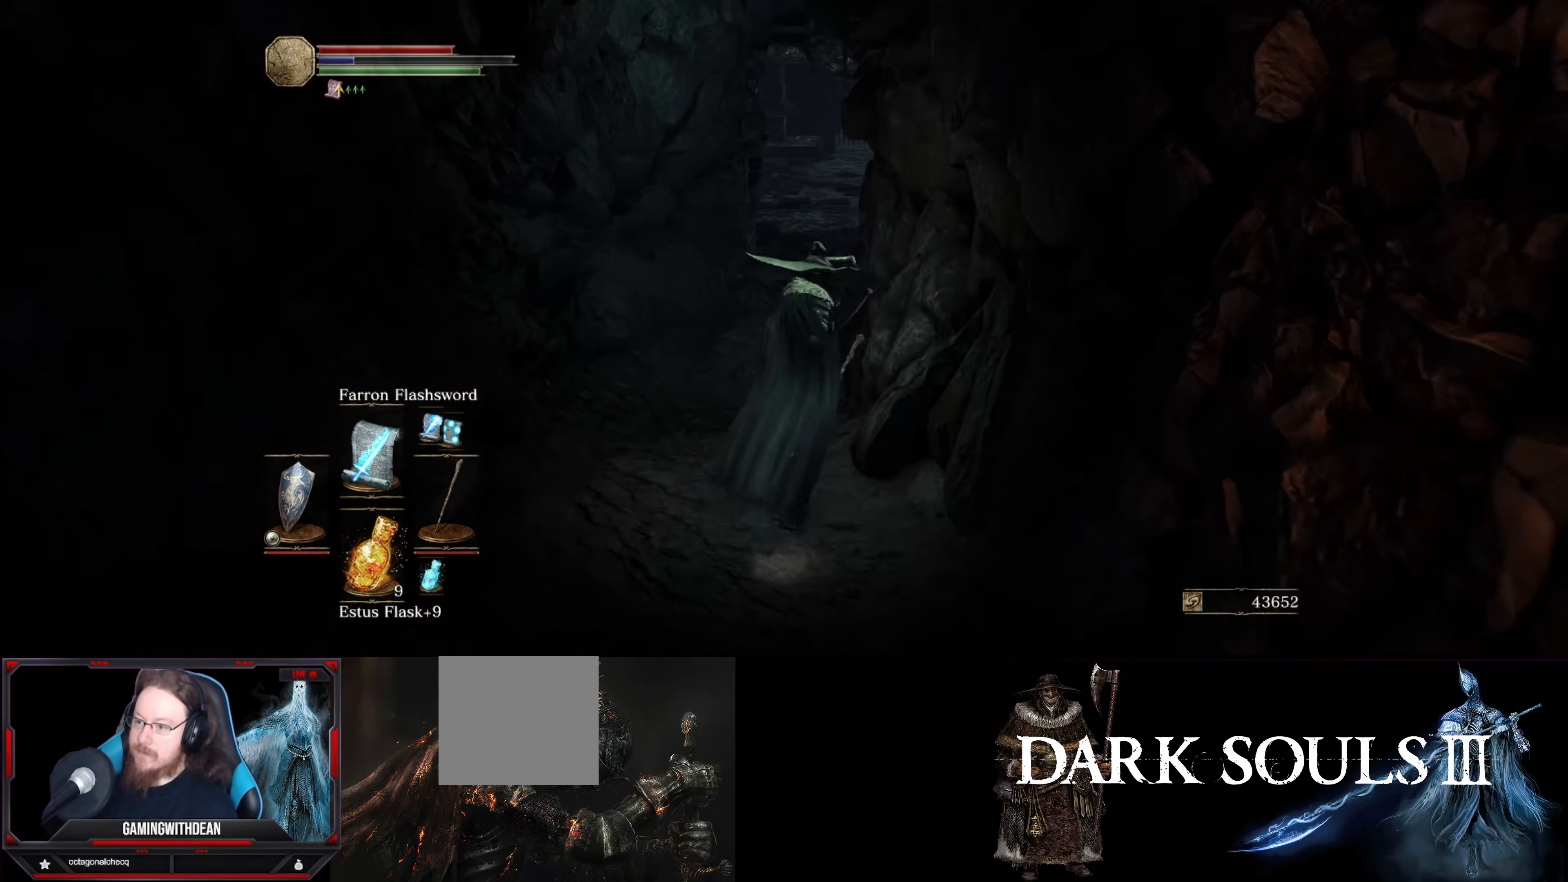
{"buttons": ["L1"], "left_stick": "up", "right_stick": "center", "events": []}
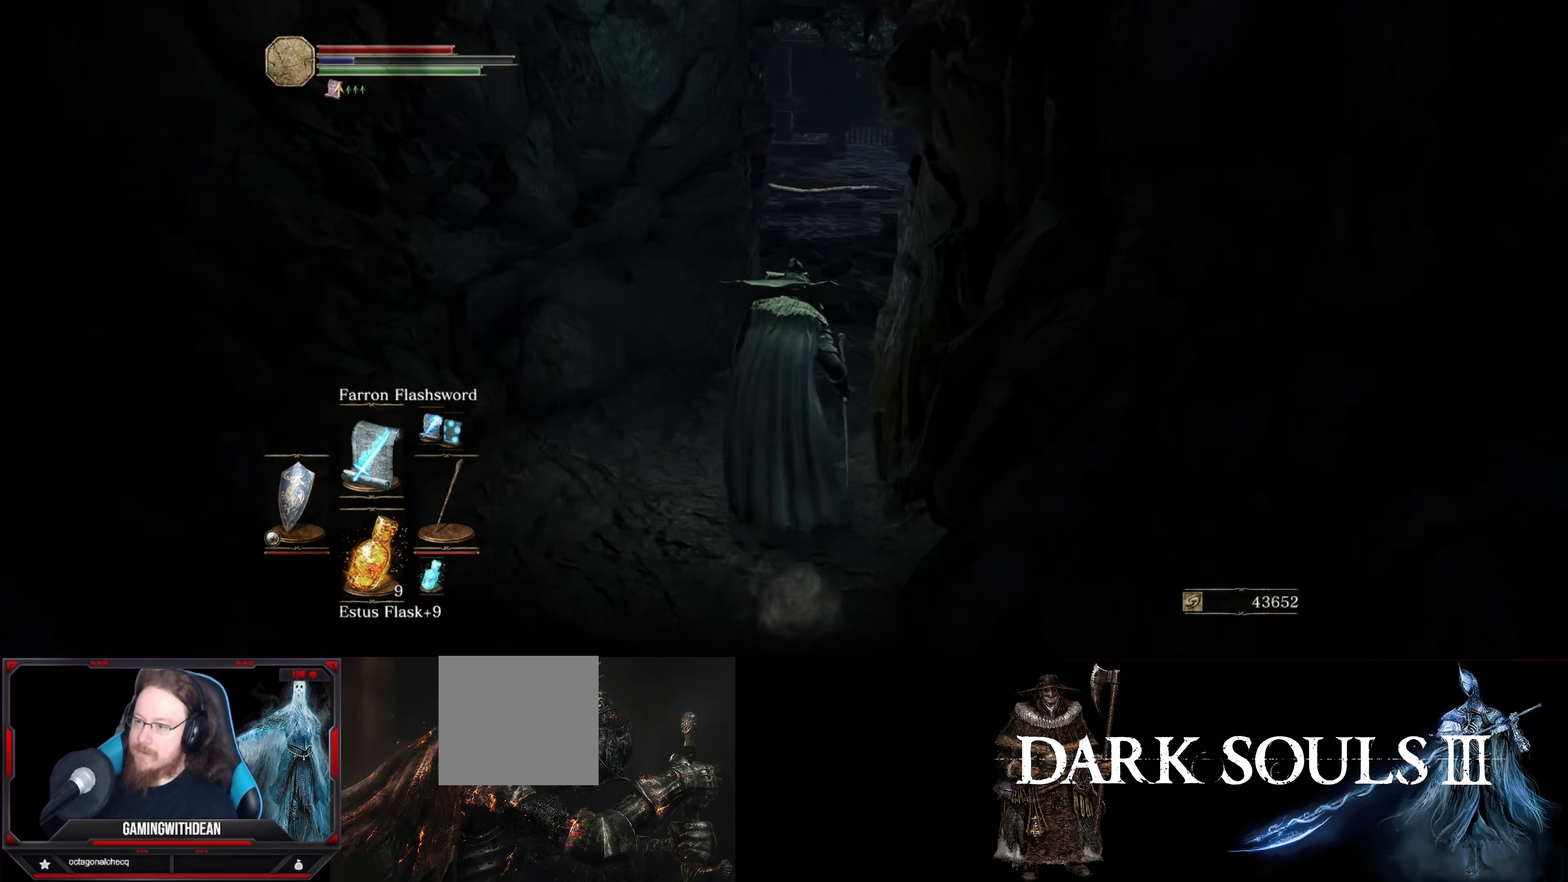
{"buttons": ["L1"], "left_stick": "up", "right_stick": "center", "events": []}
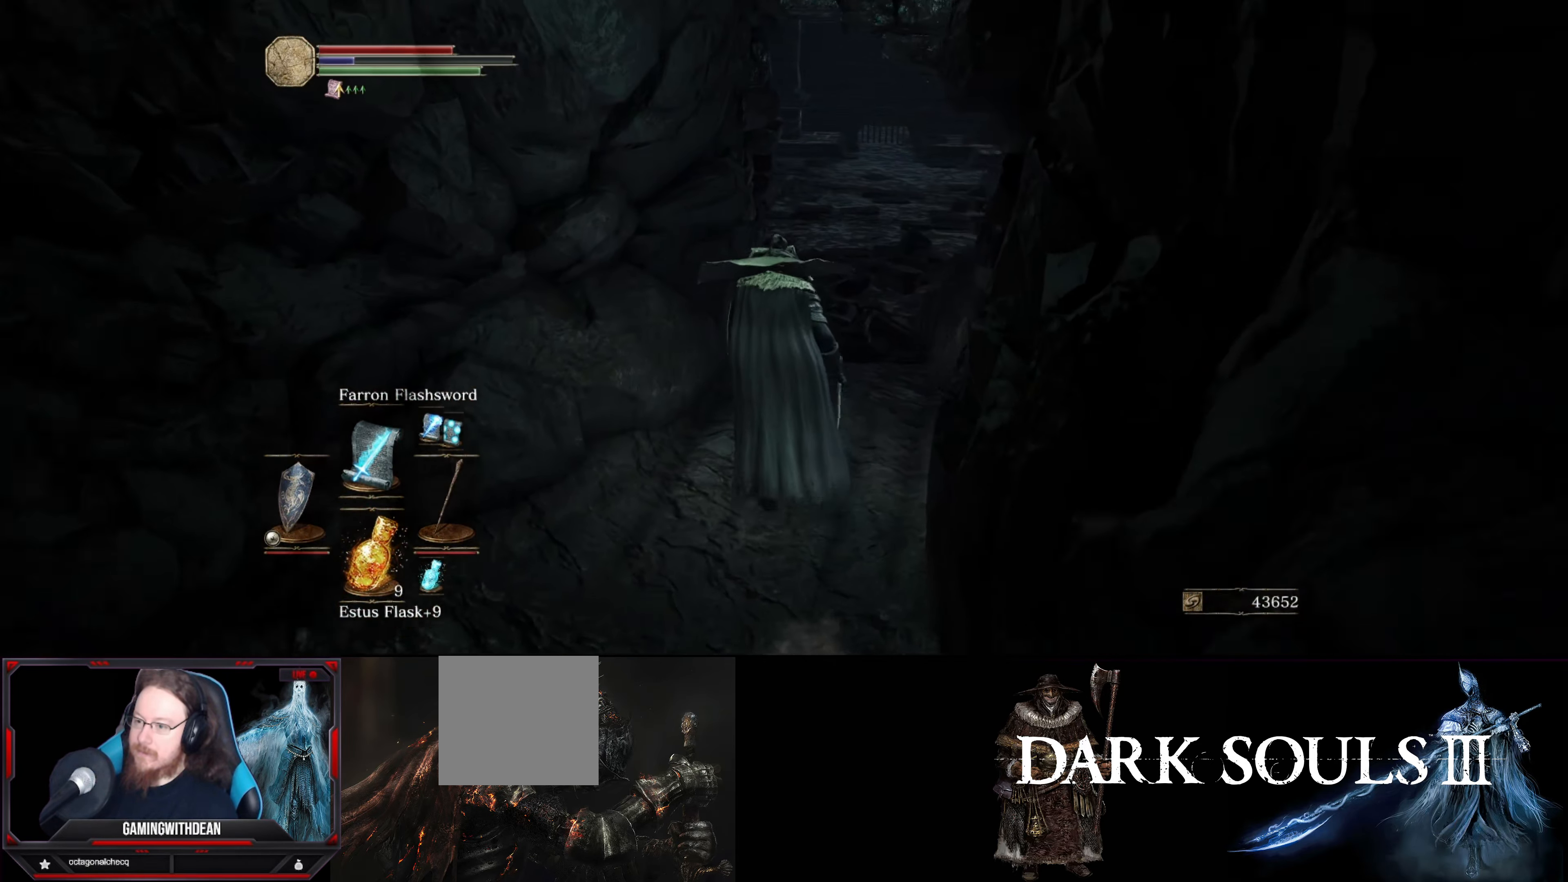
{"buttons": ["L1"], "left_stick": "center", "right_stick": "center", "events": [[350, "left_stick", "center"]]}
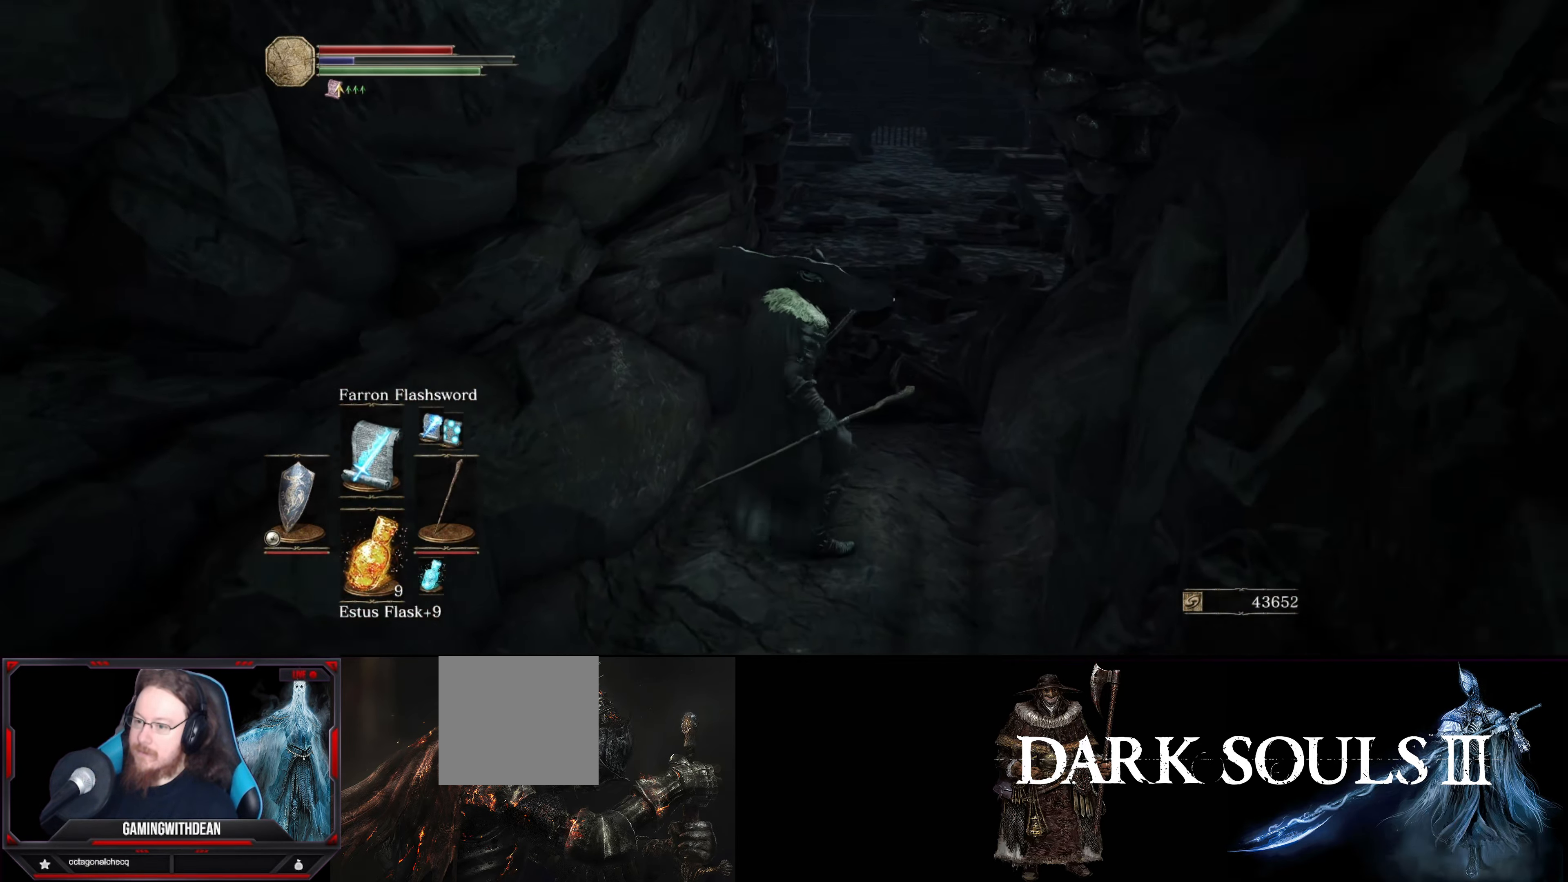
{"buttons": ["L1"], "left_stick": "up-right", "right_stick": "left", "events": [[317, "left_stick", "up-right"], [417, "right_stick", "left"]]}
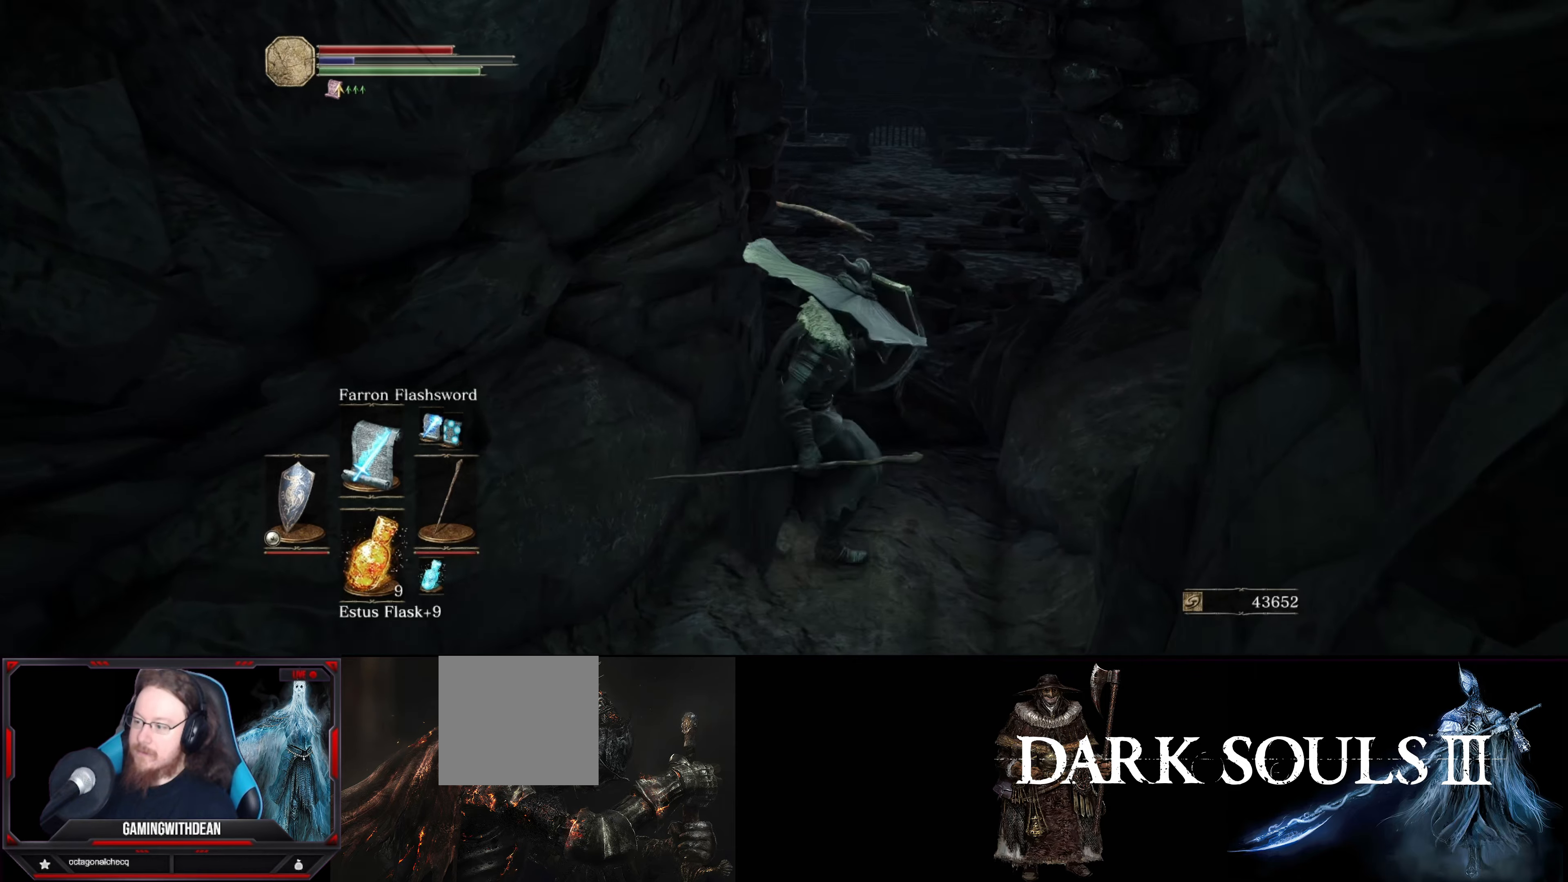
{"buttons": ["L1"], "left_stick": "up-right", "right_stick": "left", "events": []}